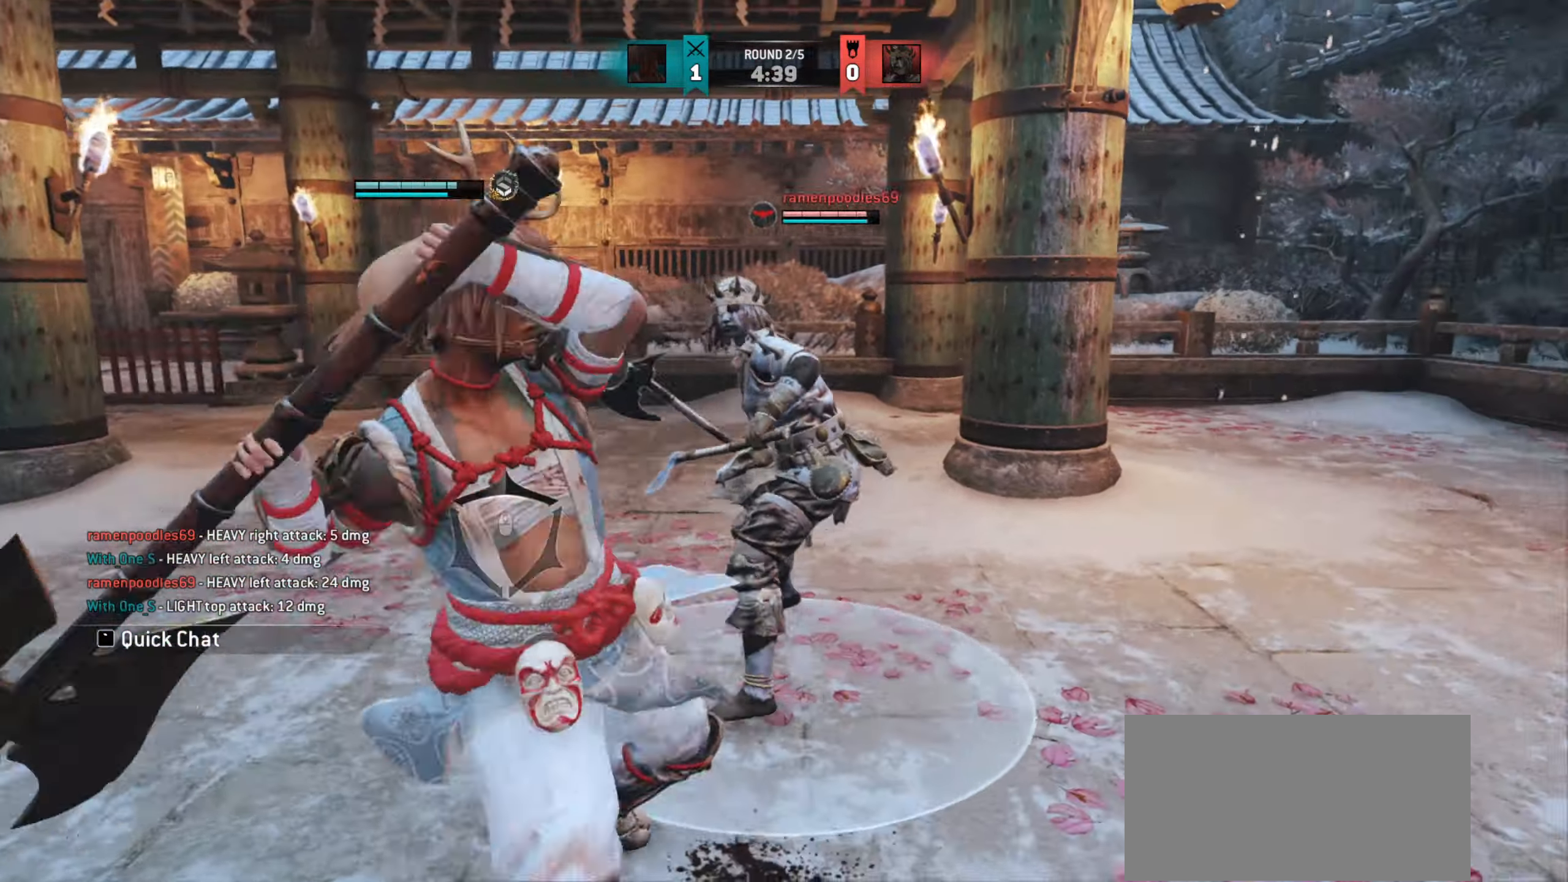
Gameplay with keyboard and mouse; each line is a JSON object with the keys and mouse buttons held at the frame after it. "events" lists presses ("down") and releases ("up") of "a", "ctrl", "d", "e", "q", "s", "shift", "space", "w", "mouse_left", "mouse_wheel", "mouse_right", "mouse_mb4" and "mouse_mb5" between this image and that frame as [ms after this image, input, new state], when the widget could be followed in between. "mouse_left", "mouse_wheel", "mouse_right", "mouse_mb4", "mouse_mb5" = the "left", "wheel", "right", "mb4", "mb5" buttons of the "mouse" list. No other keys are recorded. "wheel" means that the mouse wheel is clicked or scrolled. Mouse movement is not recorded.
{"keys": [], "mouse": ["wheel"], "events": [[83, "w", "up"], [300, "mouse_wheel", "down"]]}
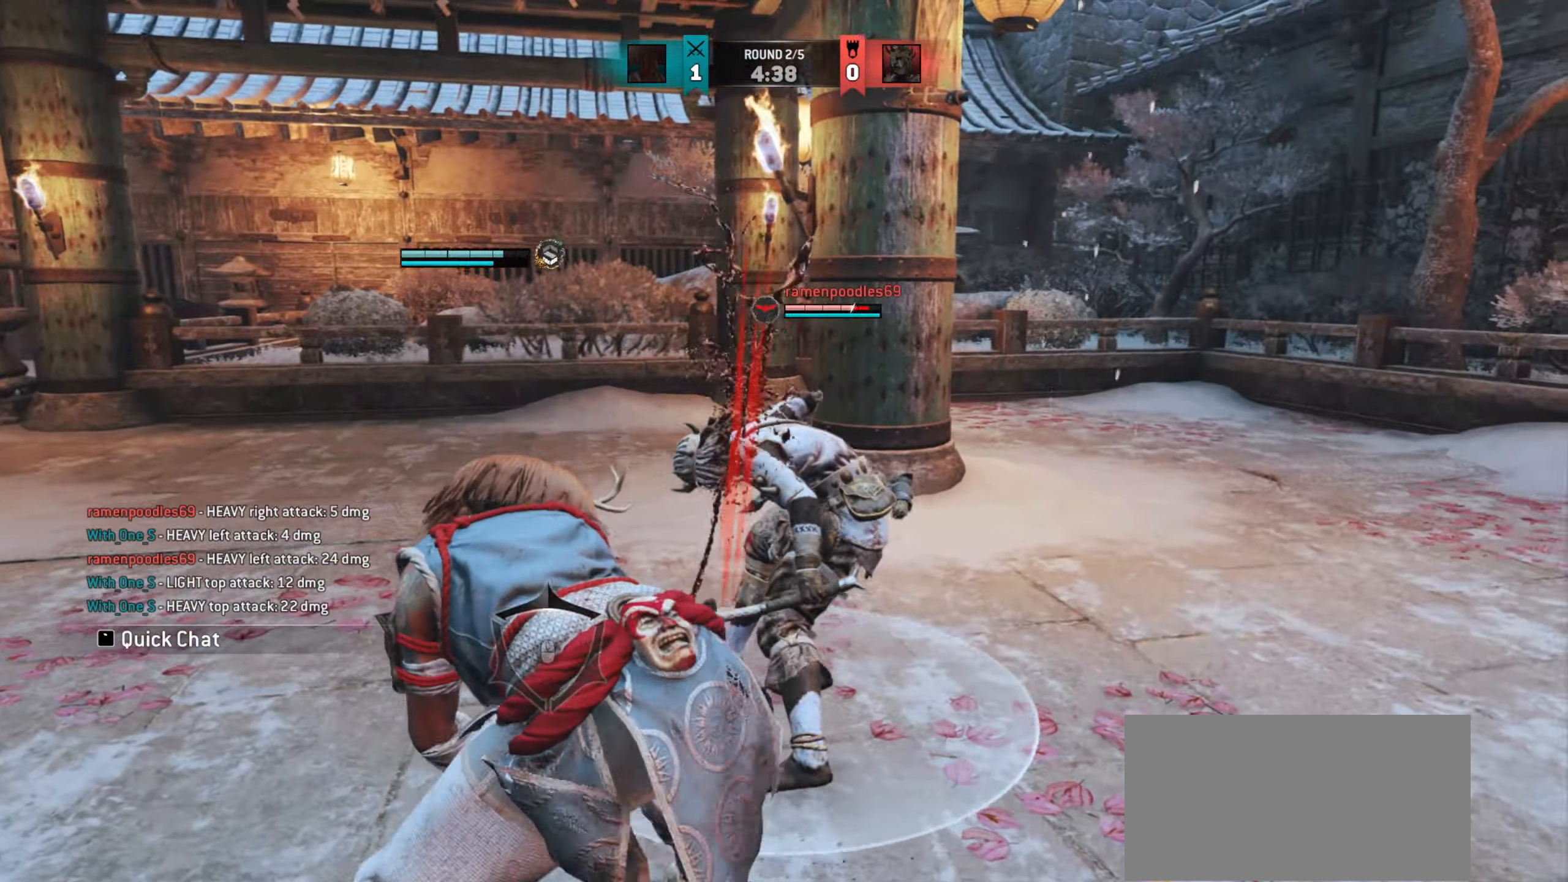
{"keys": [], "mouse": ["wheel"], "events": []}
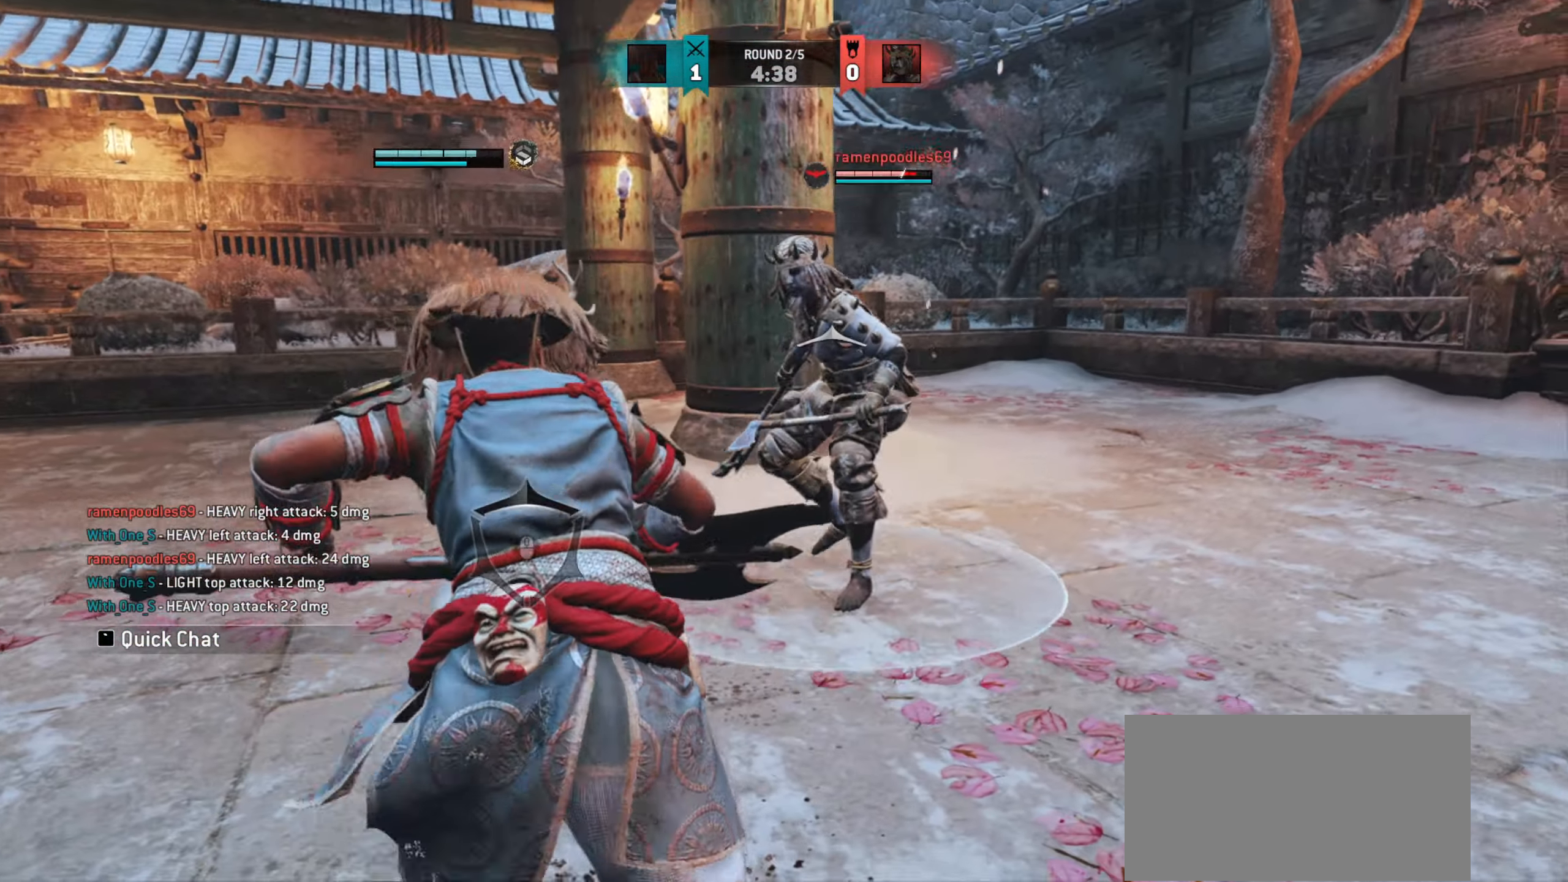
{"keys": ["w"], "mouse": [], "events": [[133, "mouse_wheel", "up"], [166, "e", "down"], [250, "e", "up"], [250, "mouse_wheel", "down"], [250, "w", "down"], [366, "mouse_wheel", "up"]]}
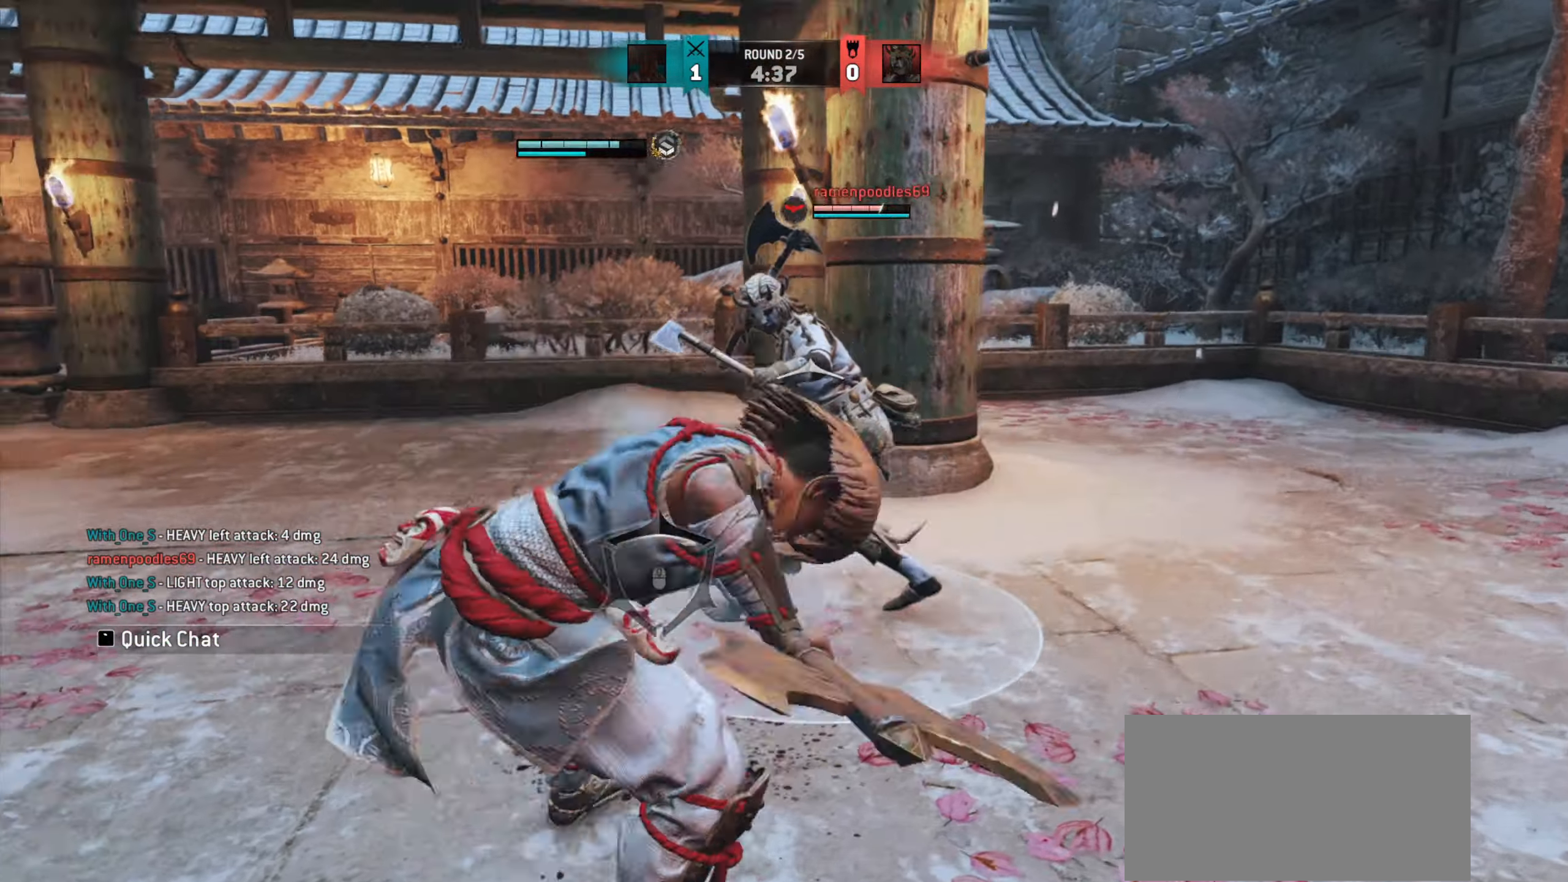
{"keys": ["w"], "mouse": [], "events": [[83, "w", "up"], [300, "mouse_right", "down"], [350, "mouse_right", "up"], [350, "w", "down"]]}
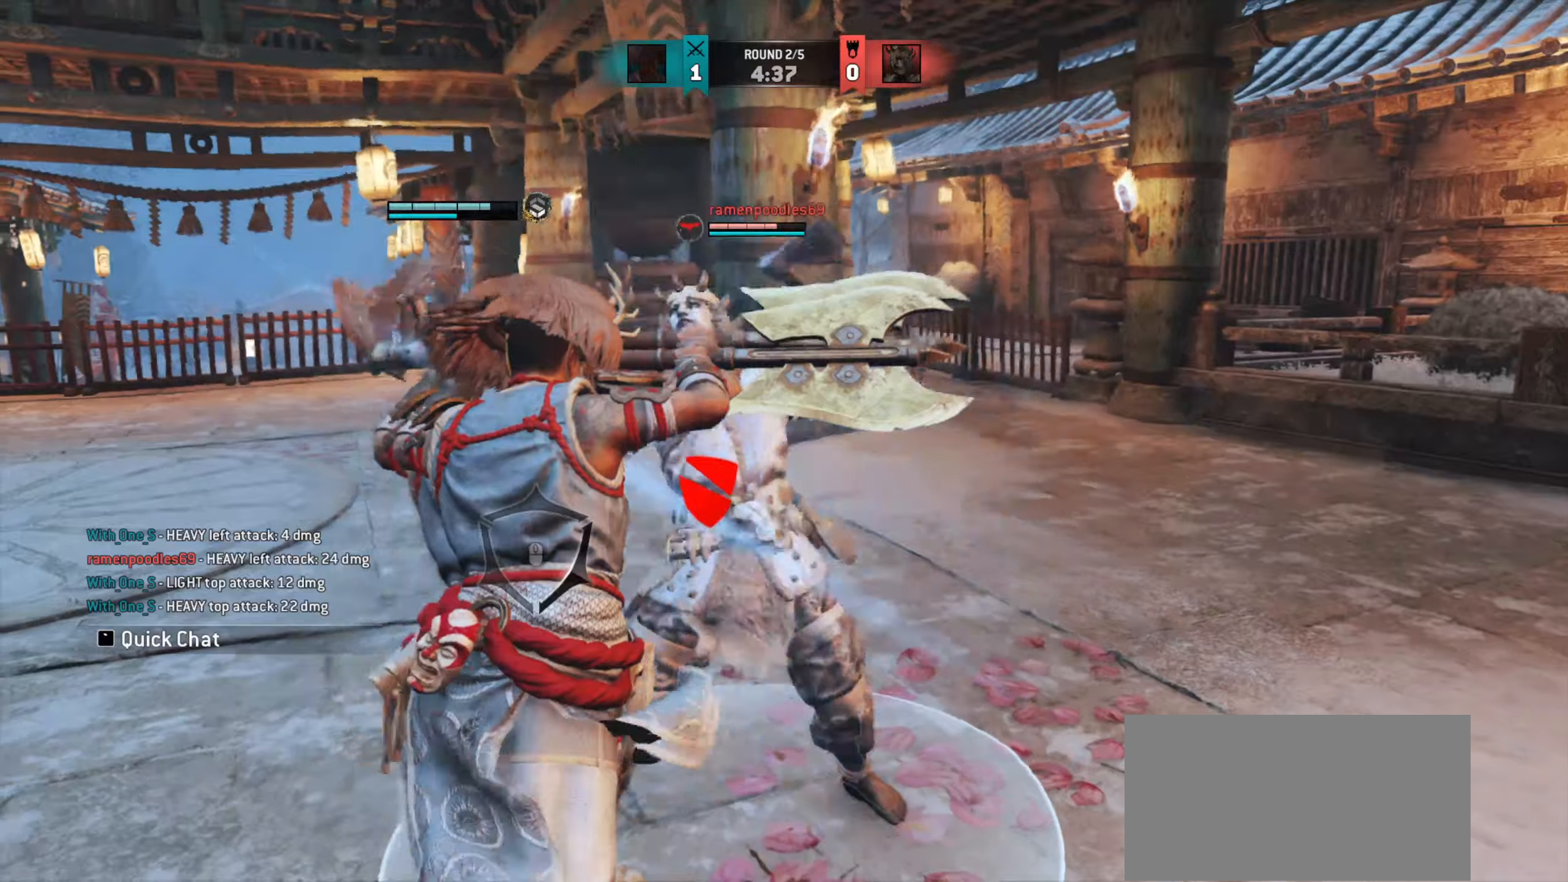
{"keys": ["w"], "mouse": [], "events": []}
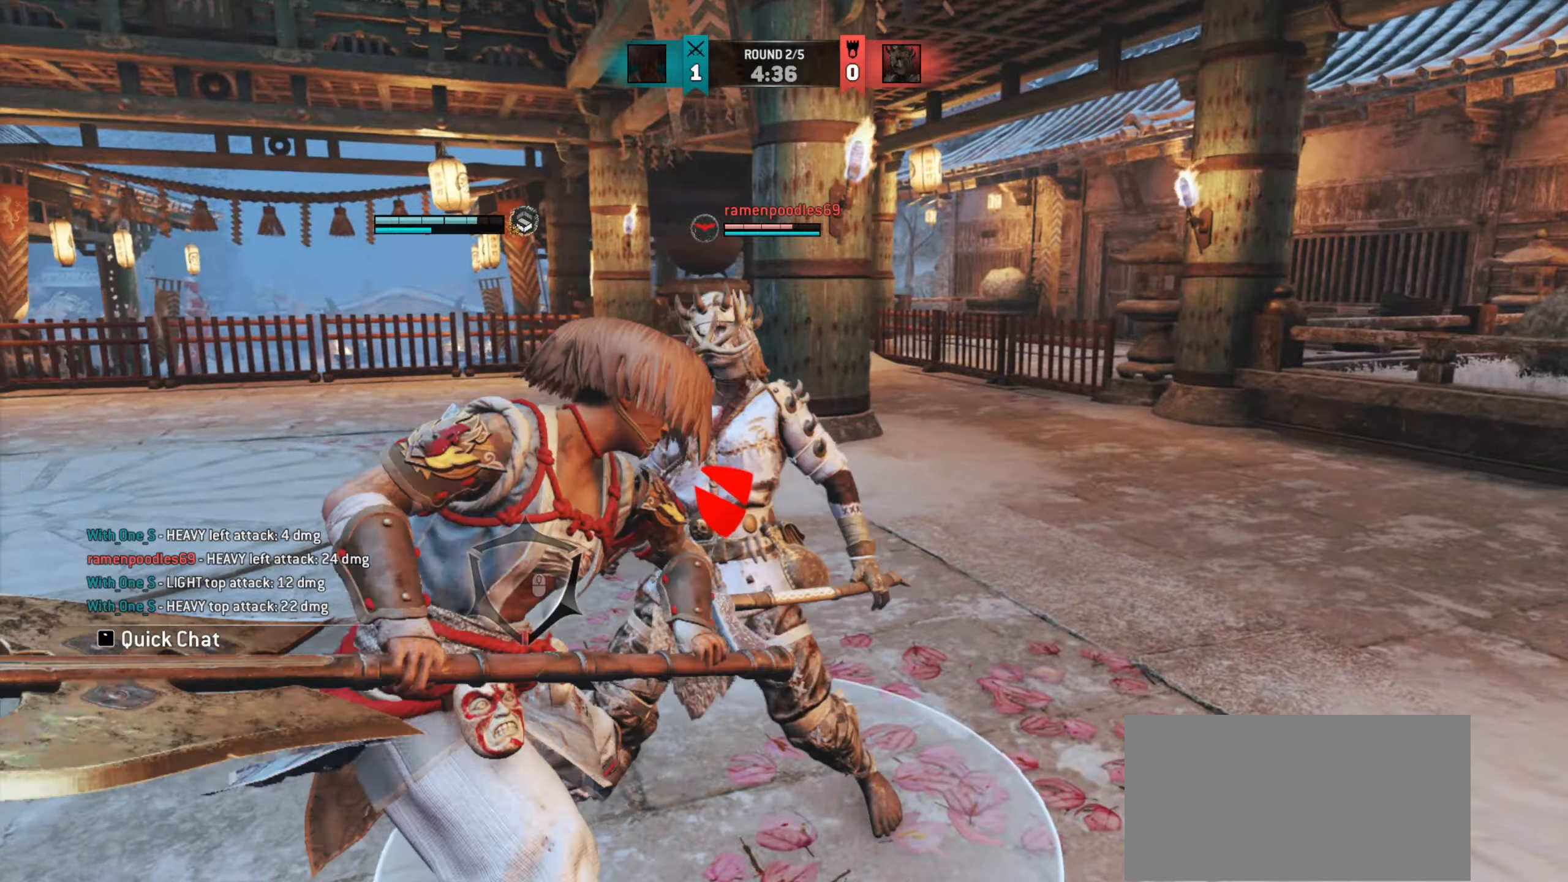
{"keys": [], "mouse": ["wheel"], "events": [[334, "mouse_wheel", "down"], [350, "w", "up"]]}
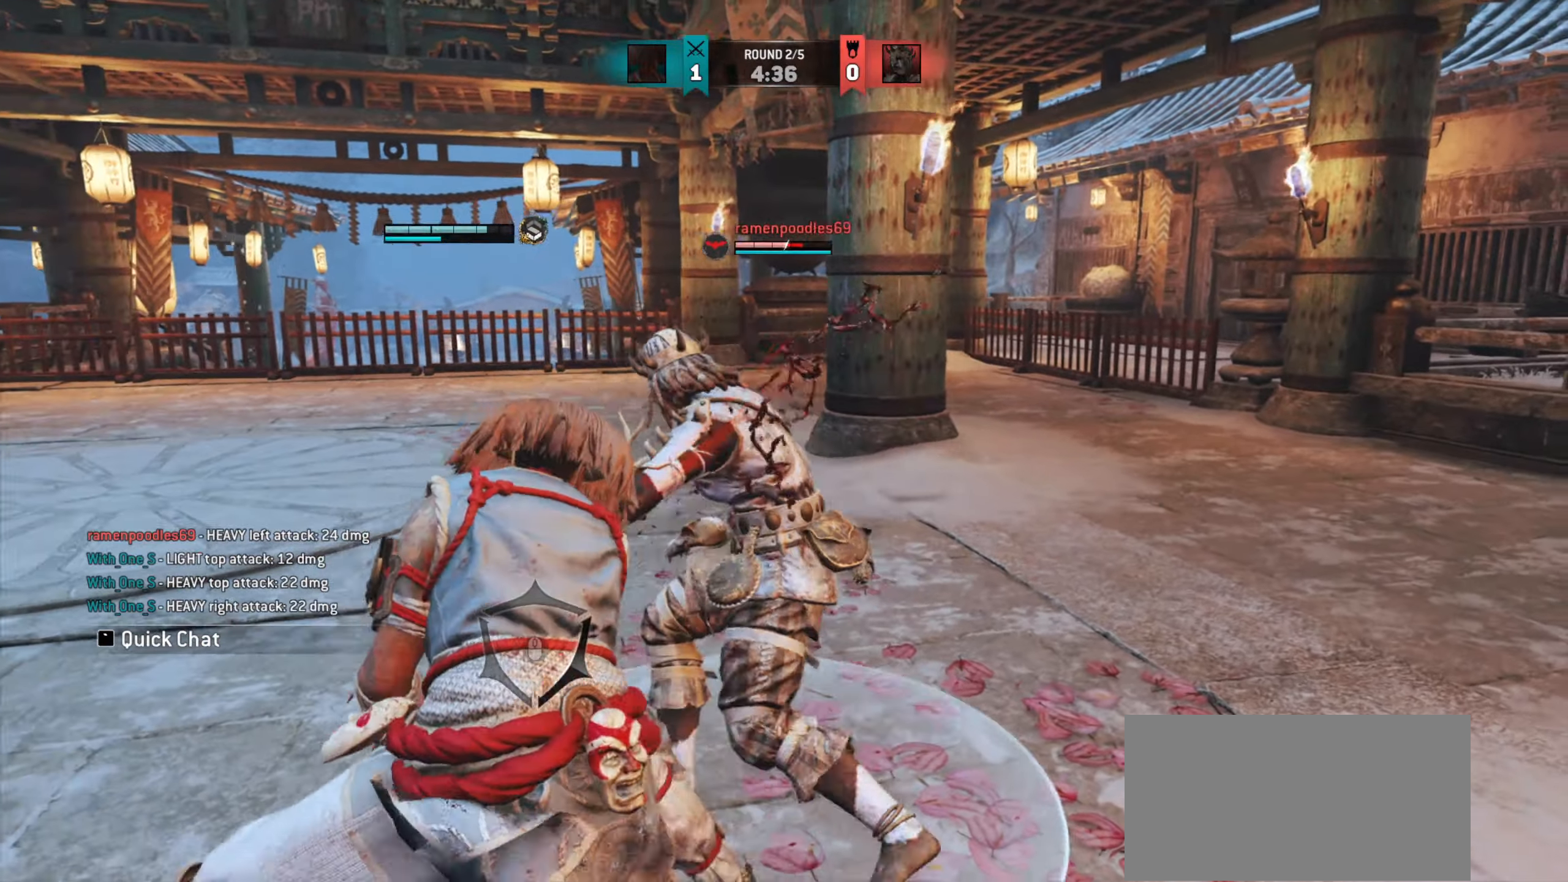
{"keys": [], "mouse": ["wheel"], "events": []}
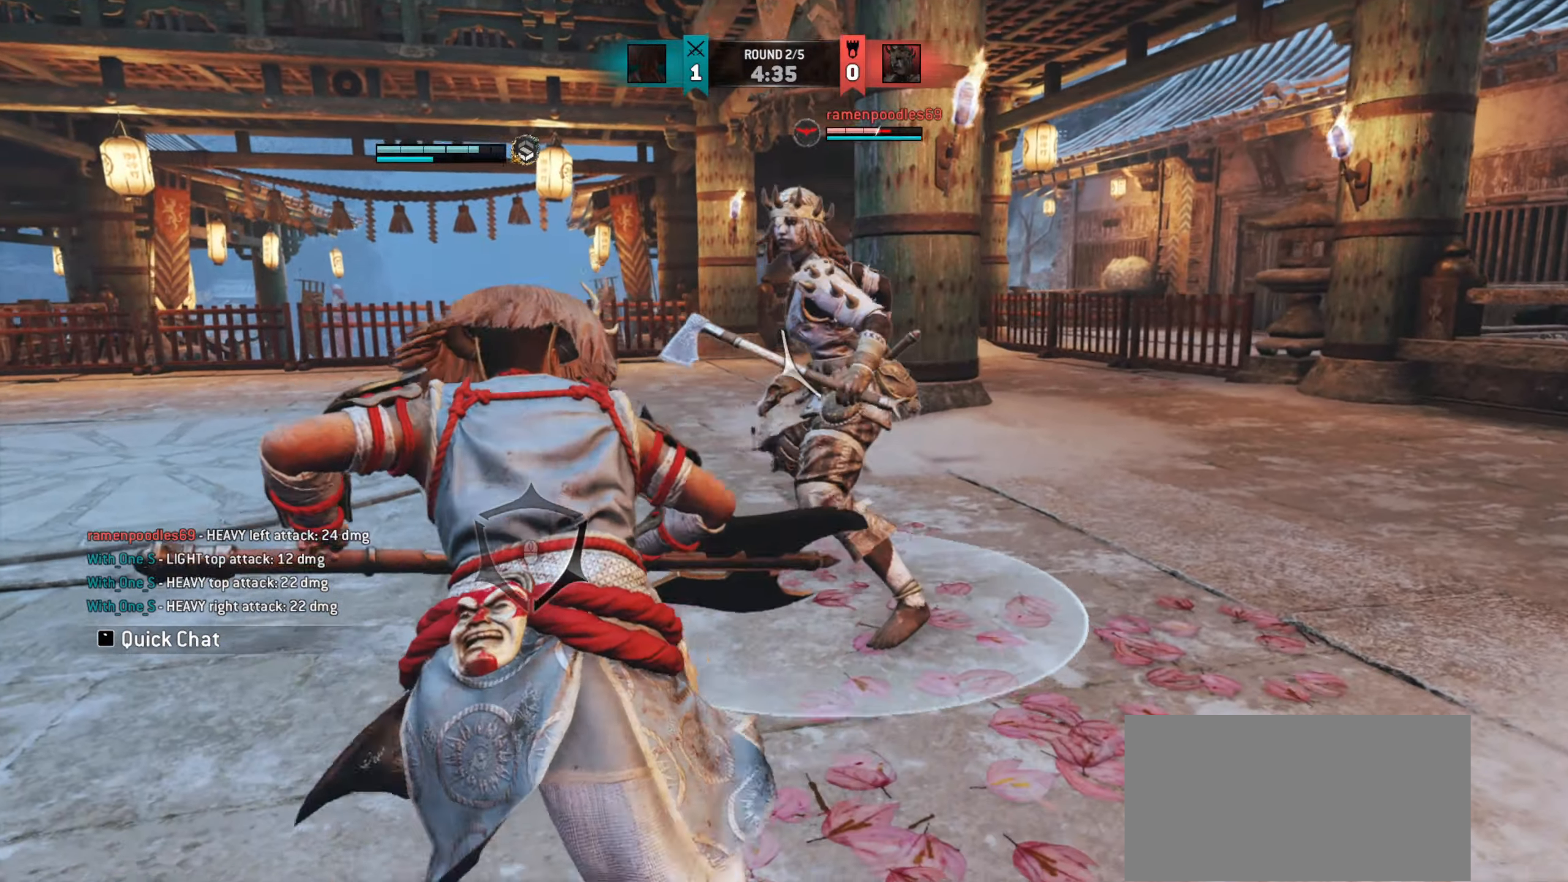
{"keys": [], "mouse": [], "events": [[367, "mouse_wheel", "up"], [384, "e", "down"], [434, "e", "up"]]}
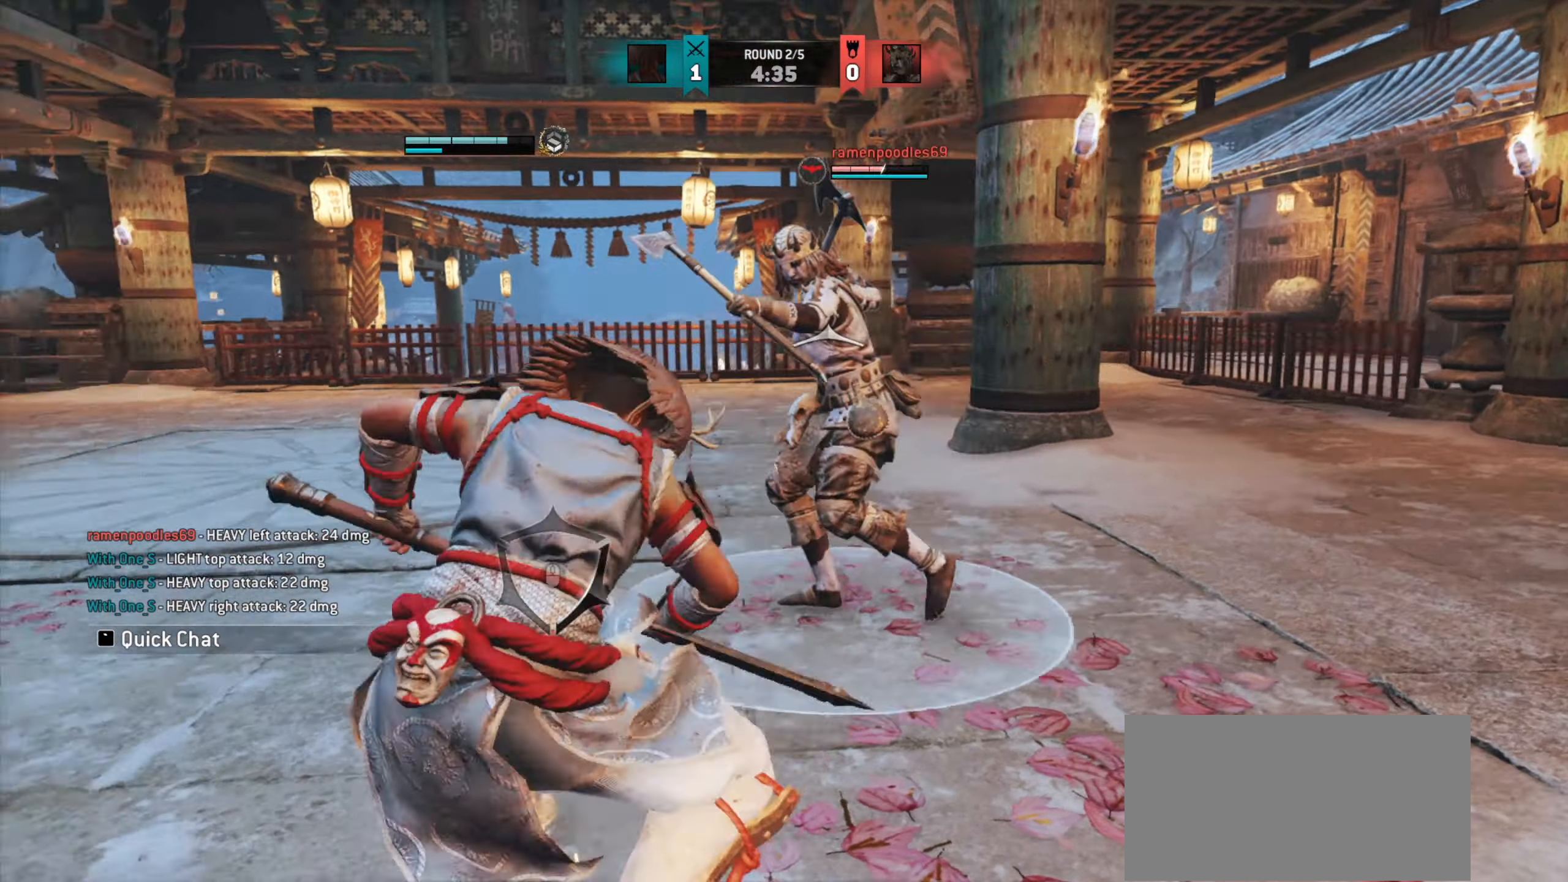
{"keys": [], "mouse": [], "events": [[100, "w", "down"], [250, "w", "up"], [417, "mouse_right", "down"], [500, "mouse_right", "up"]]}
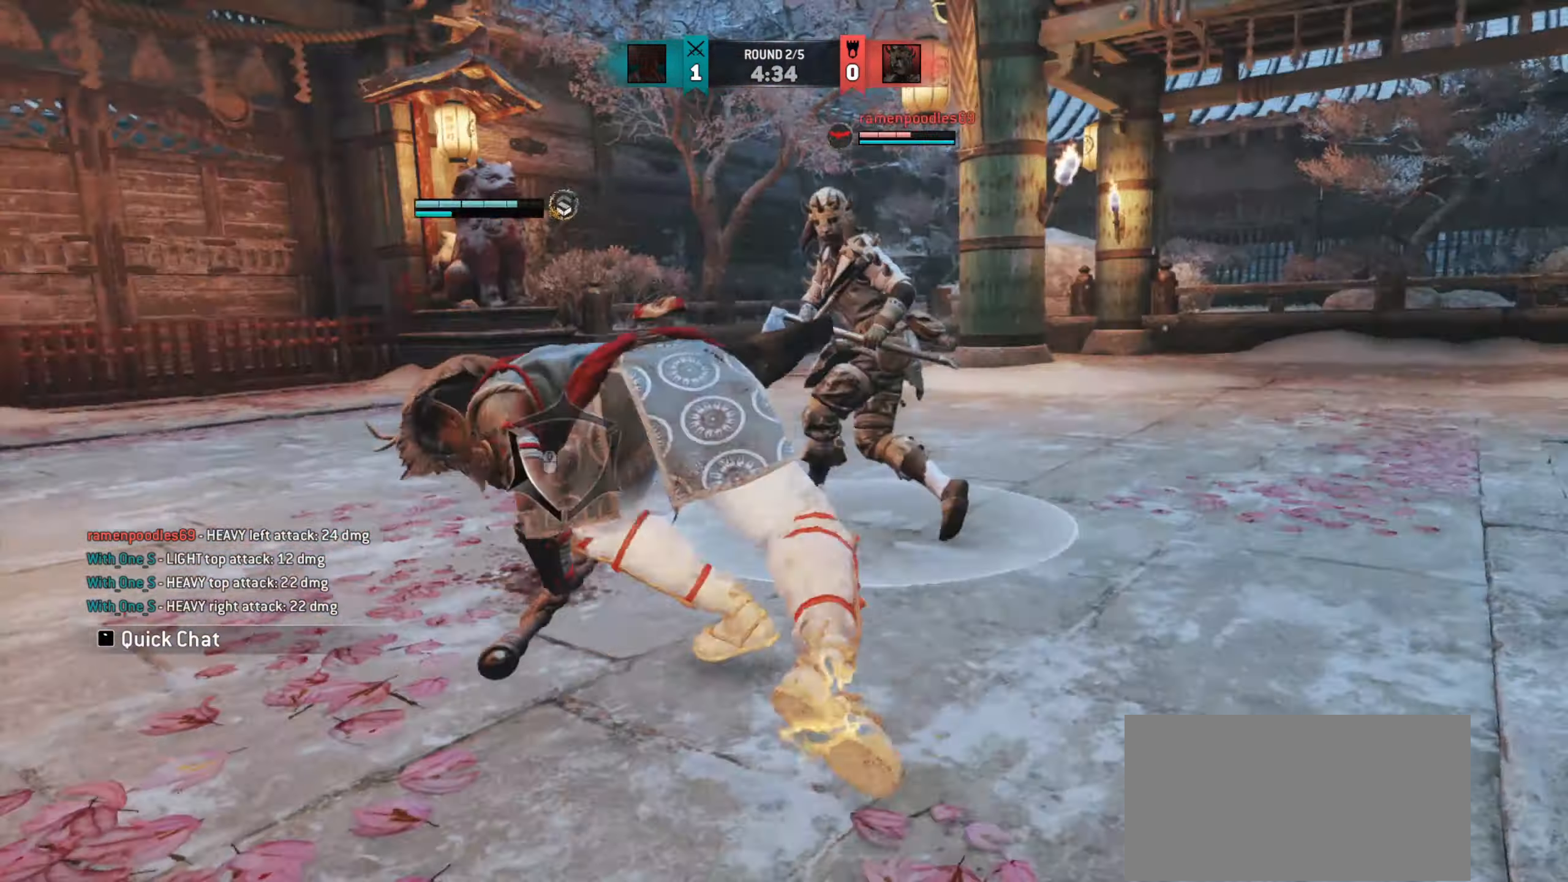
{"keys": [], "mouse": ["wheel"], "events": [[184, "a", "down"], [434, "a", "up"], [434, "mouse_wheel", "down"]]}
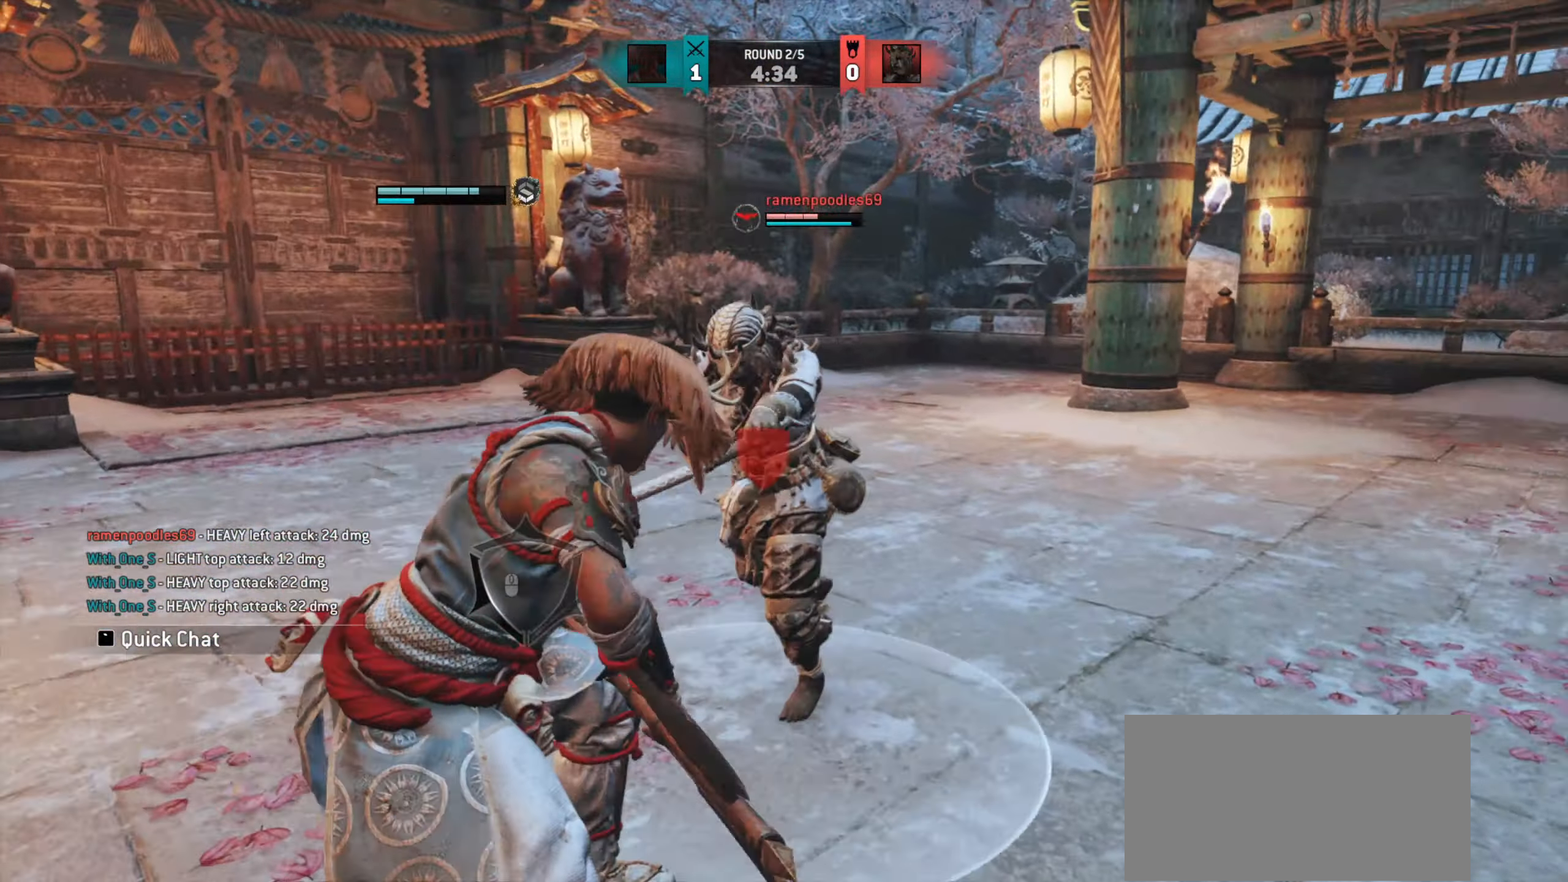
{"keys": [], "mouse": [], "events": [[167, "mouse_wheel", "up"], [284, "d", "down"], [467, "d", "up"]]}
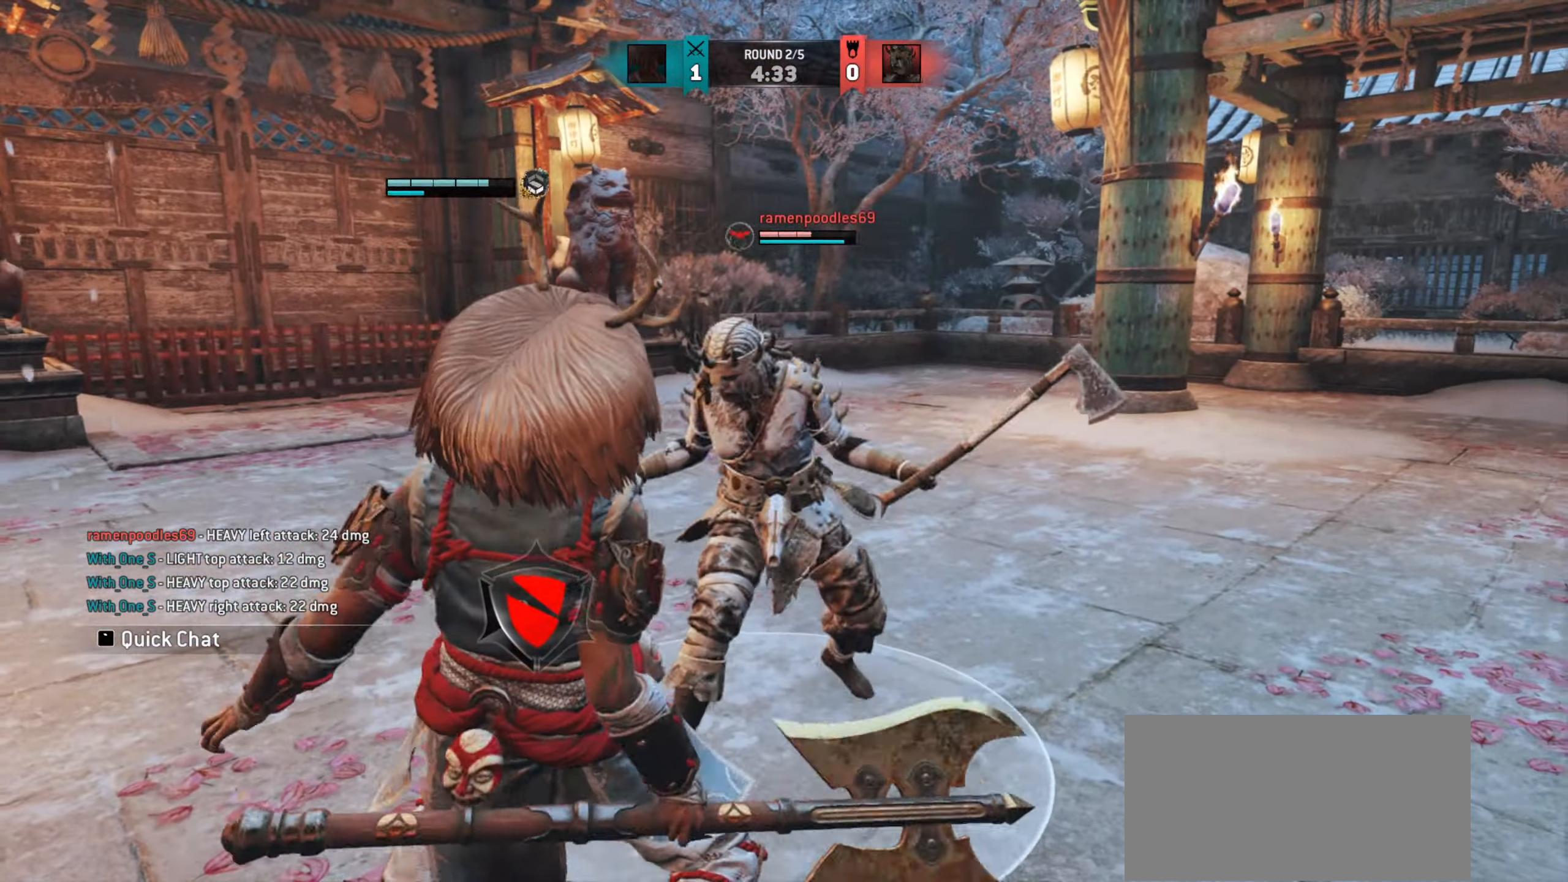
{"keys": ["d"], "mouse": [], "events": [[84, "d", "down"], [284, "d", "up"], [467, "d", "down"]]}
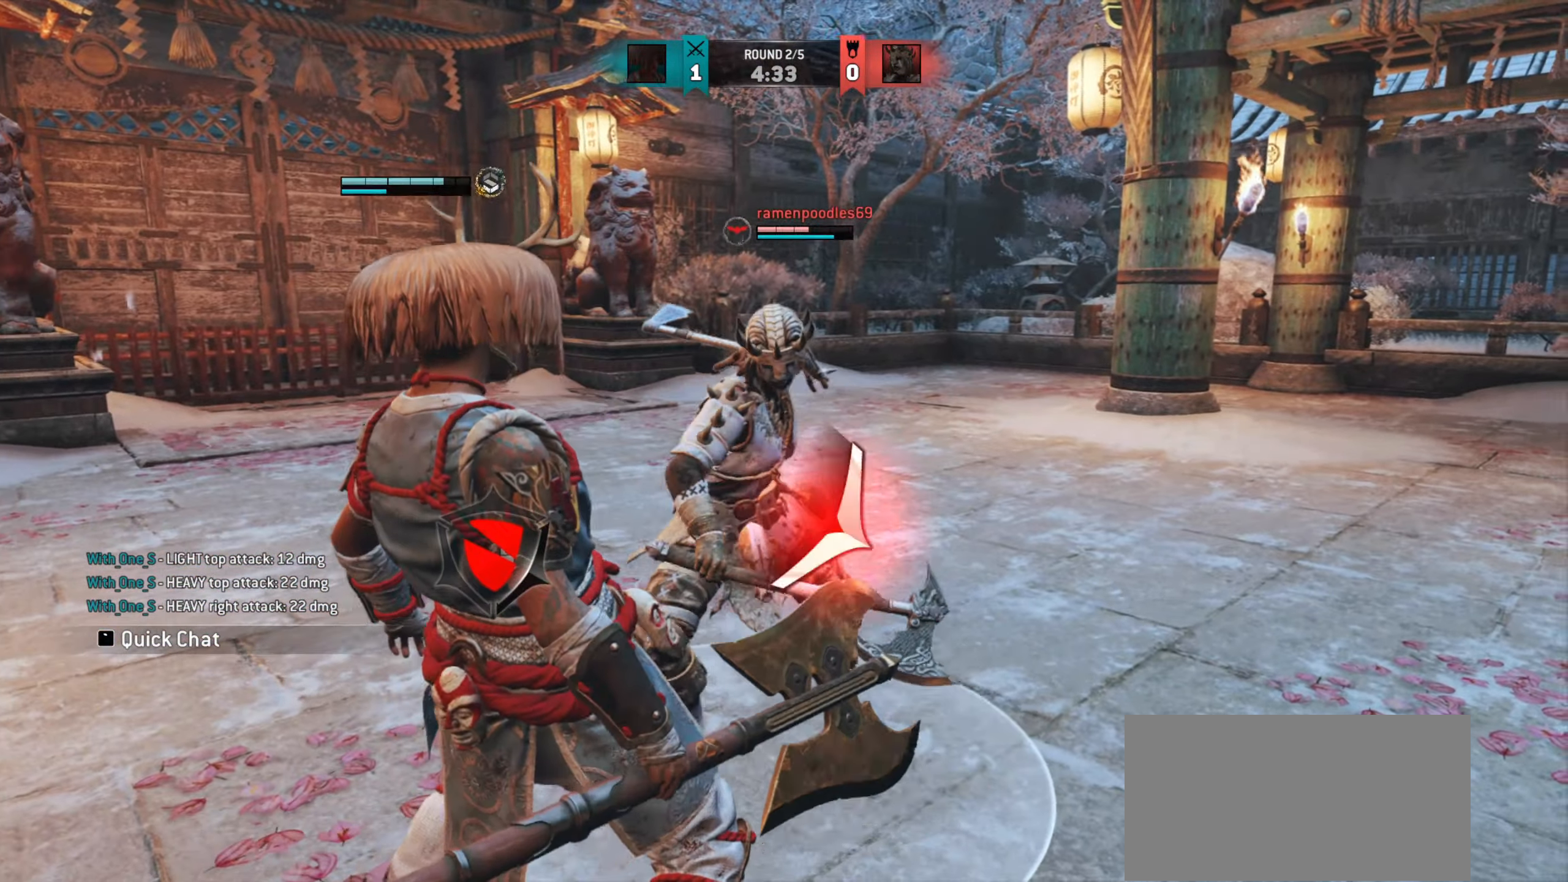
{"keys": ["d"], "mouse": [], "events": []}
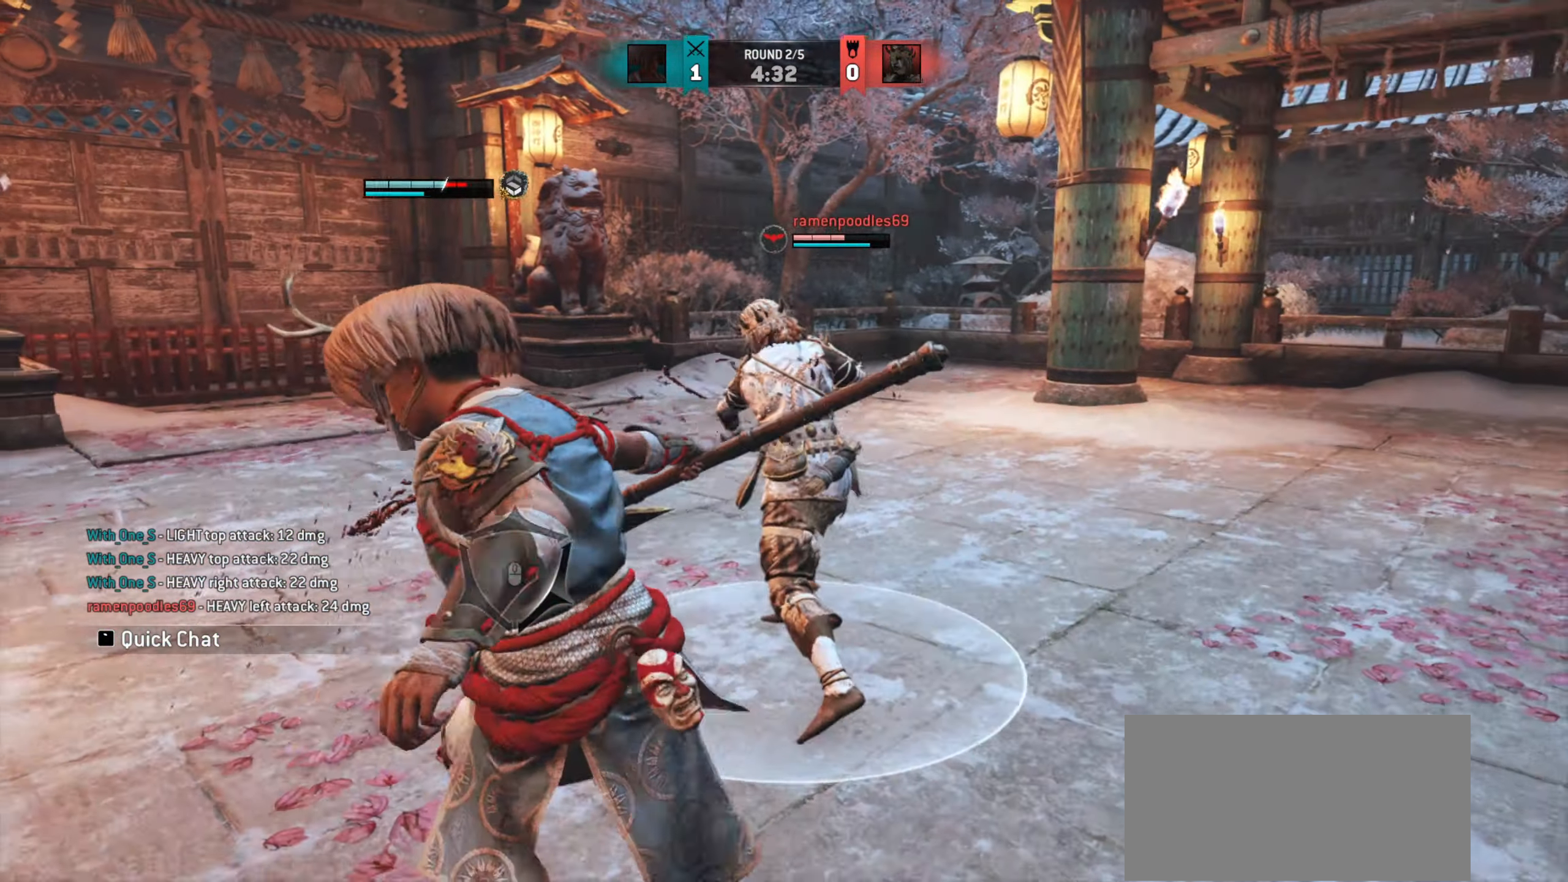
{"keys": ["d"], "mouse": [], "events": []}
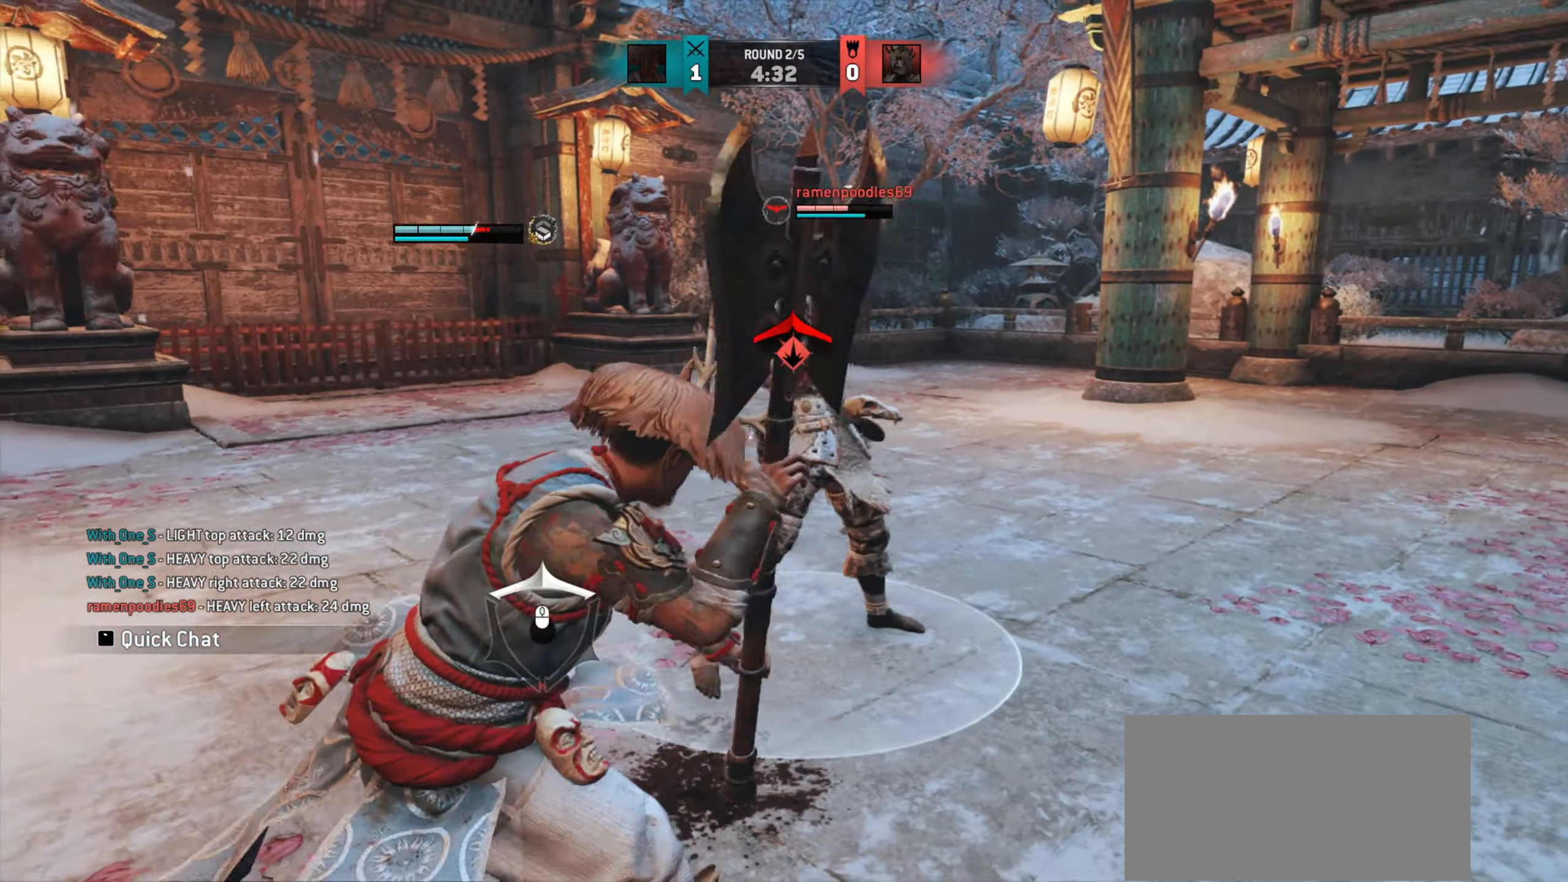
{"keys": ["d"], "mouse": [], "events": []}
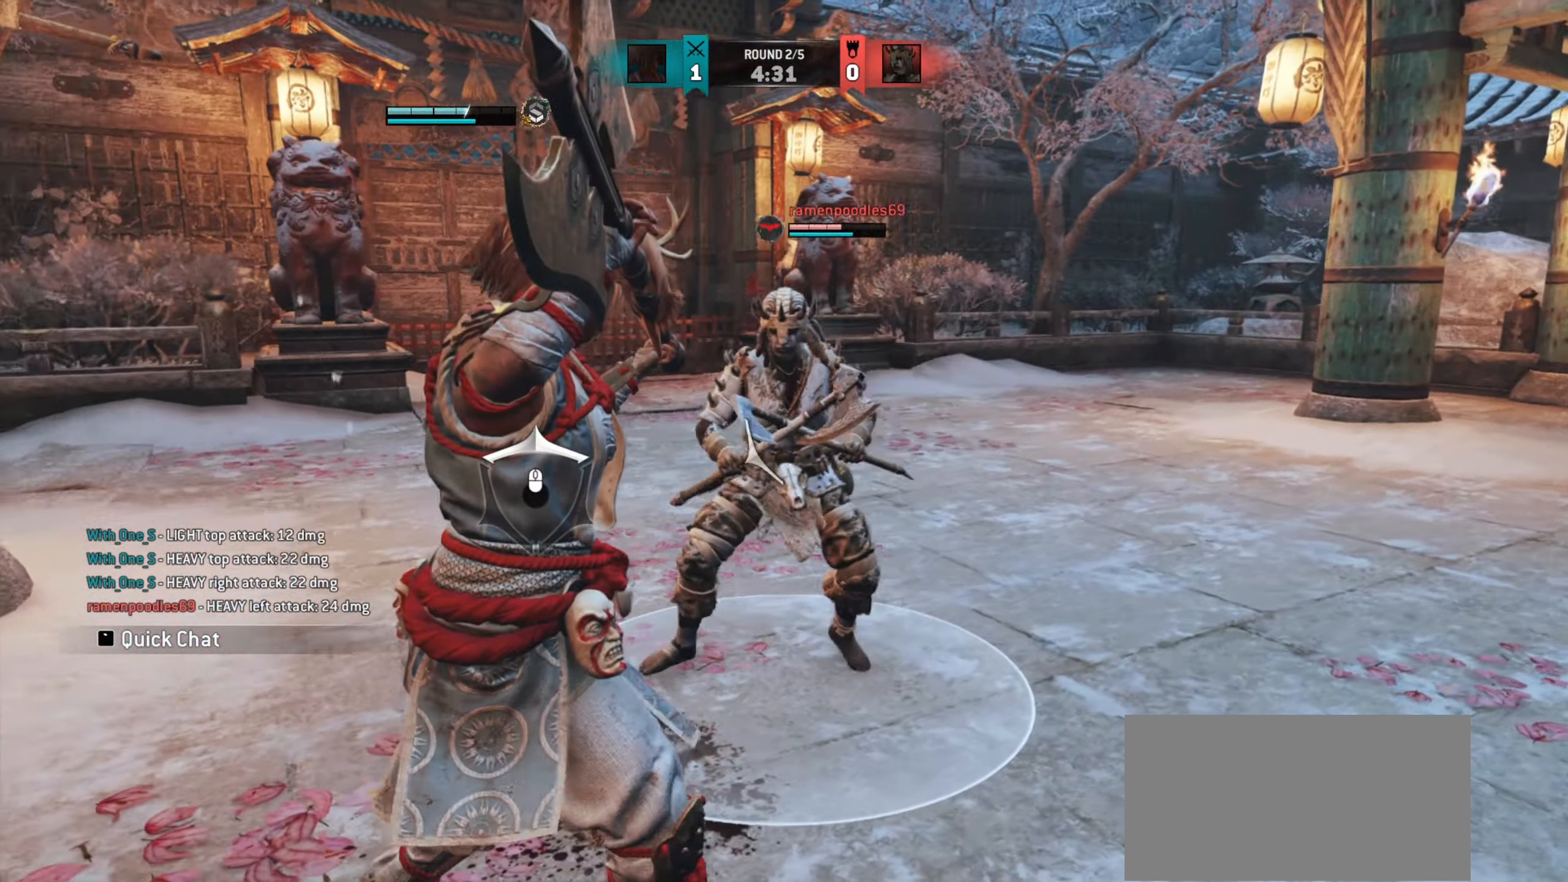
{"keys": ["d"], "mouse": [], "events": []}
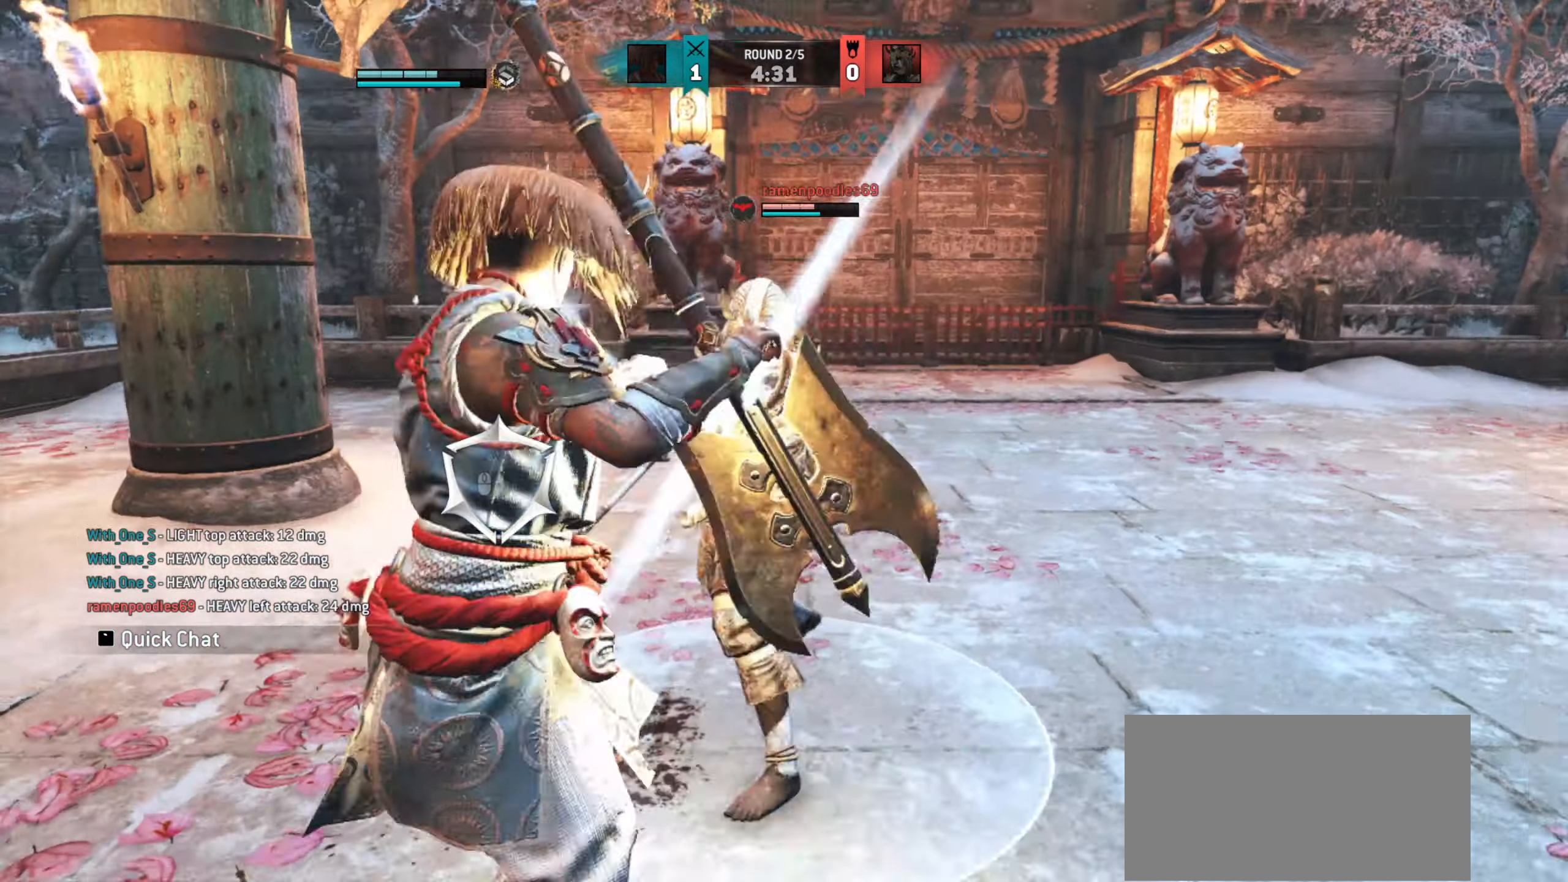
{"keys": ["e"], "mouse": [], "events": [[233, "d", "up"], [266, "mouse_right", "down"], [333, "mouse_right", "up"], [483, "e", "down"]]}
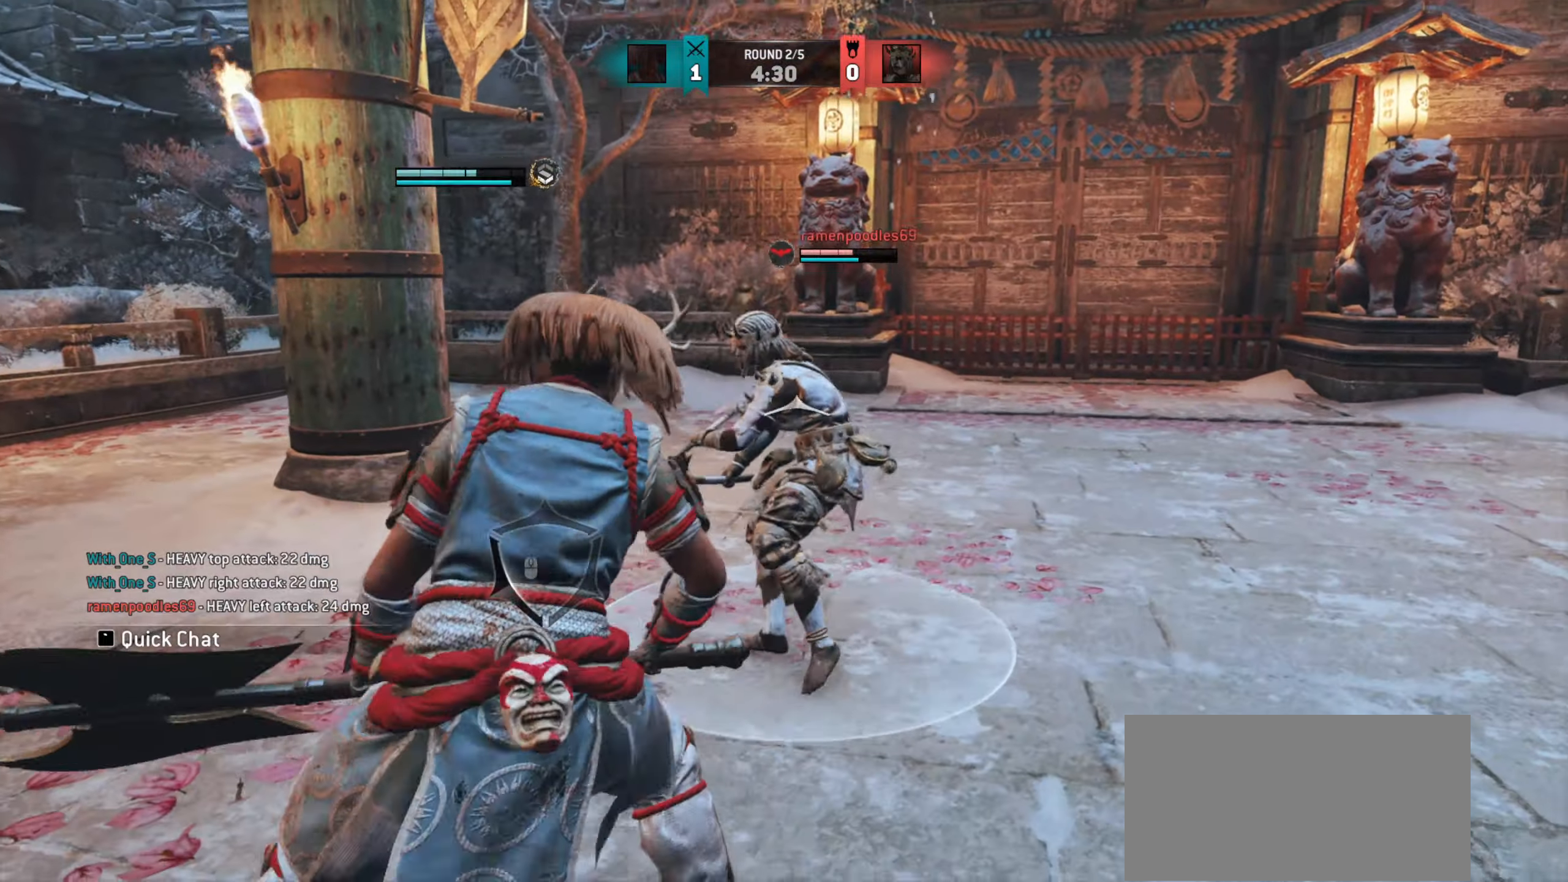
{"keys": ["w"], "mouse": [], "events": [[66, "e", "up"], [83, "w", "down"], [183, "mouse_wheel", "down"], [283, "mouse_wheel", "up"]]}
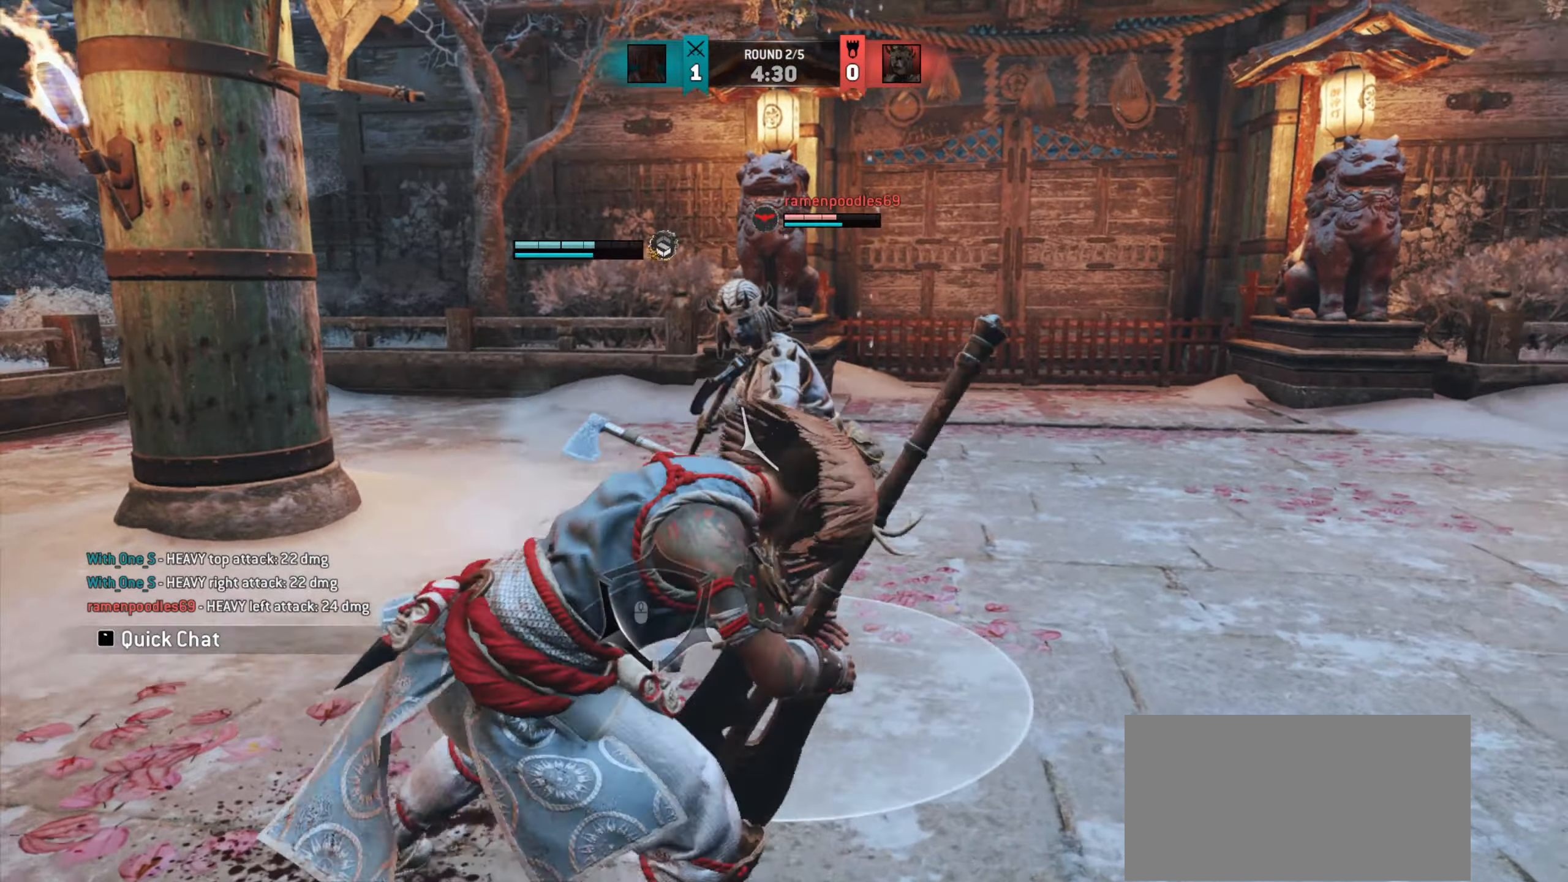
{"keys": ["w"], "mouse": [], "events": [[83, "w", "up"], [250, "mouse_right", "down"], [333, "mouse_right", "up"], [450, "w", "down"]]}
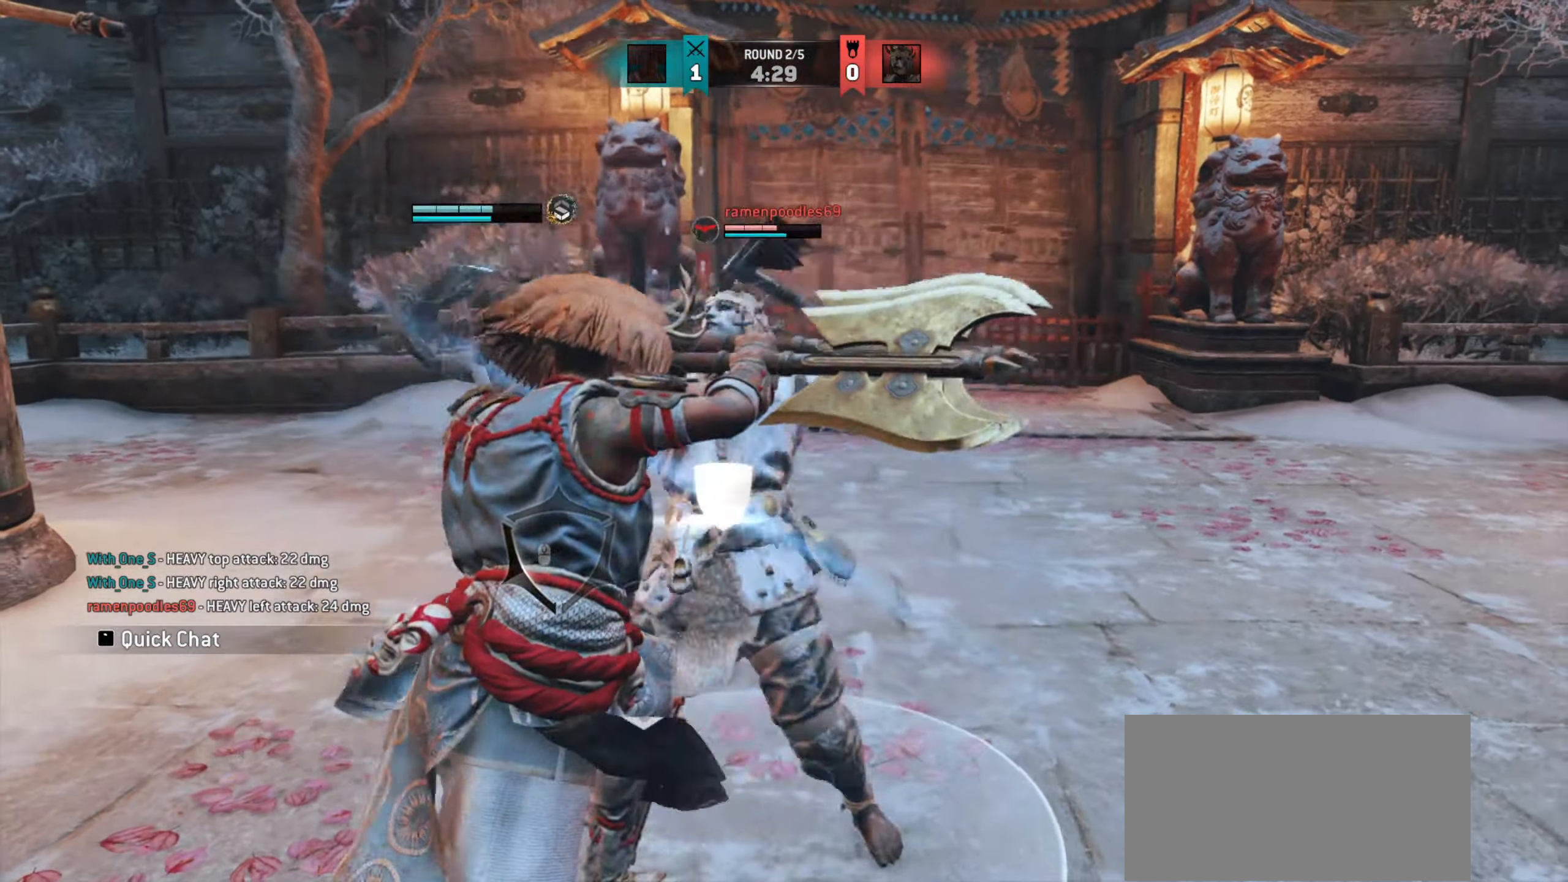
{"keys": ["d"], "mouse": [], "events": [[100, "d", "down"], [216, "w", "up"]]}
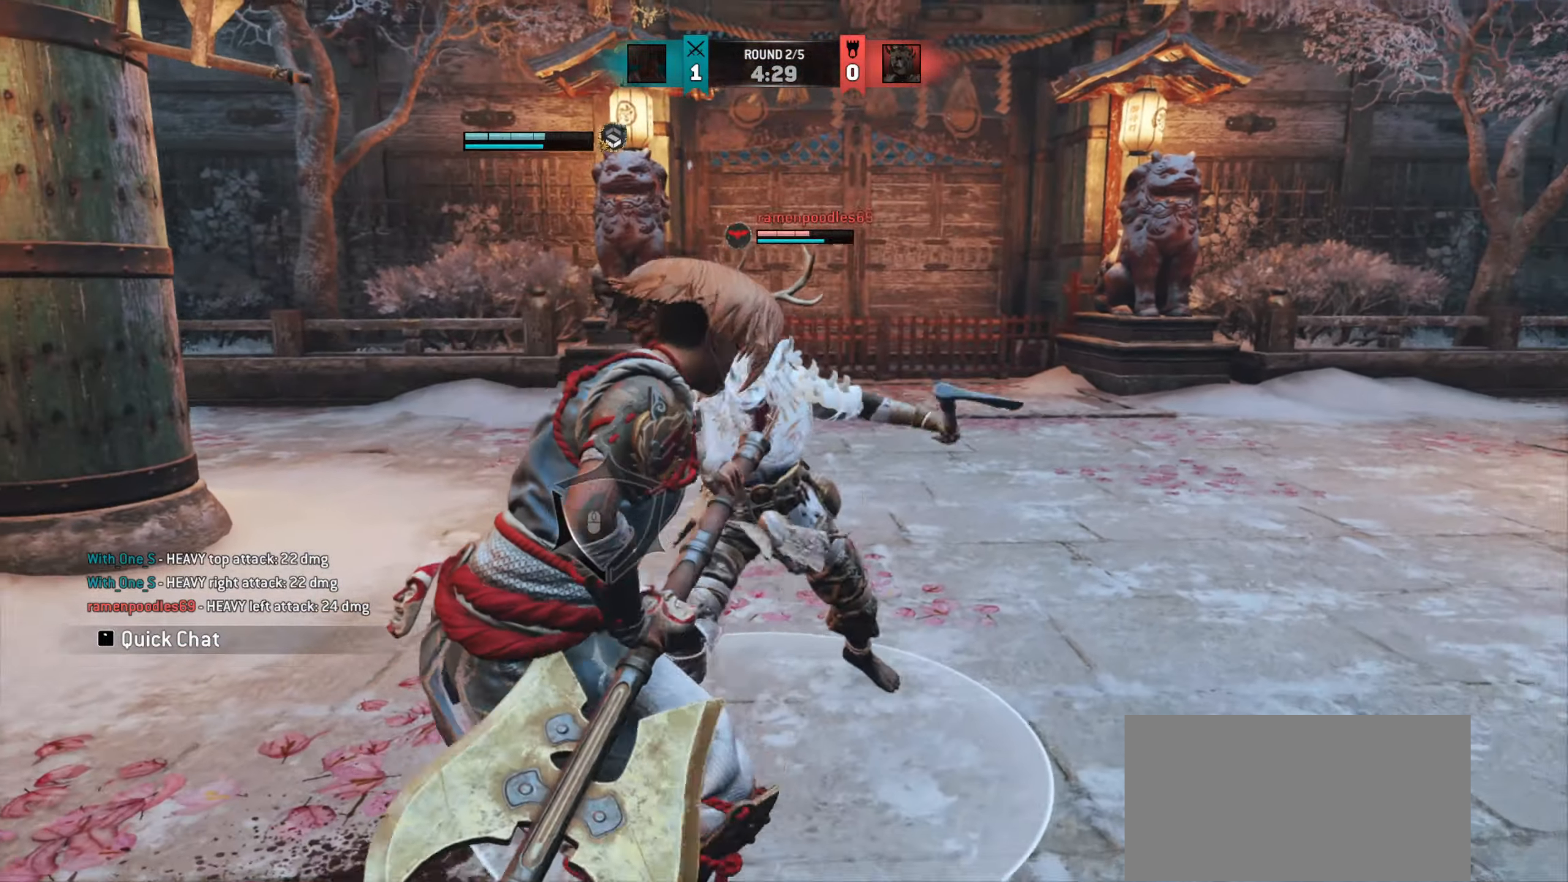
{"keys": ["d"], "mouse": [], "events": []}
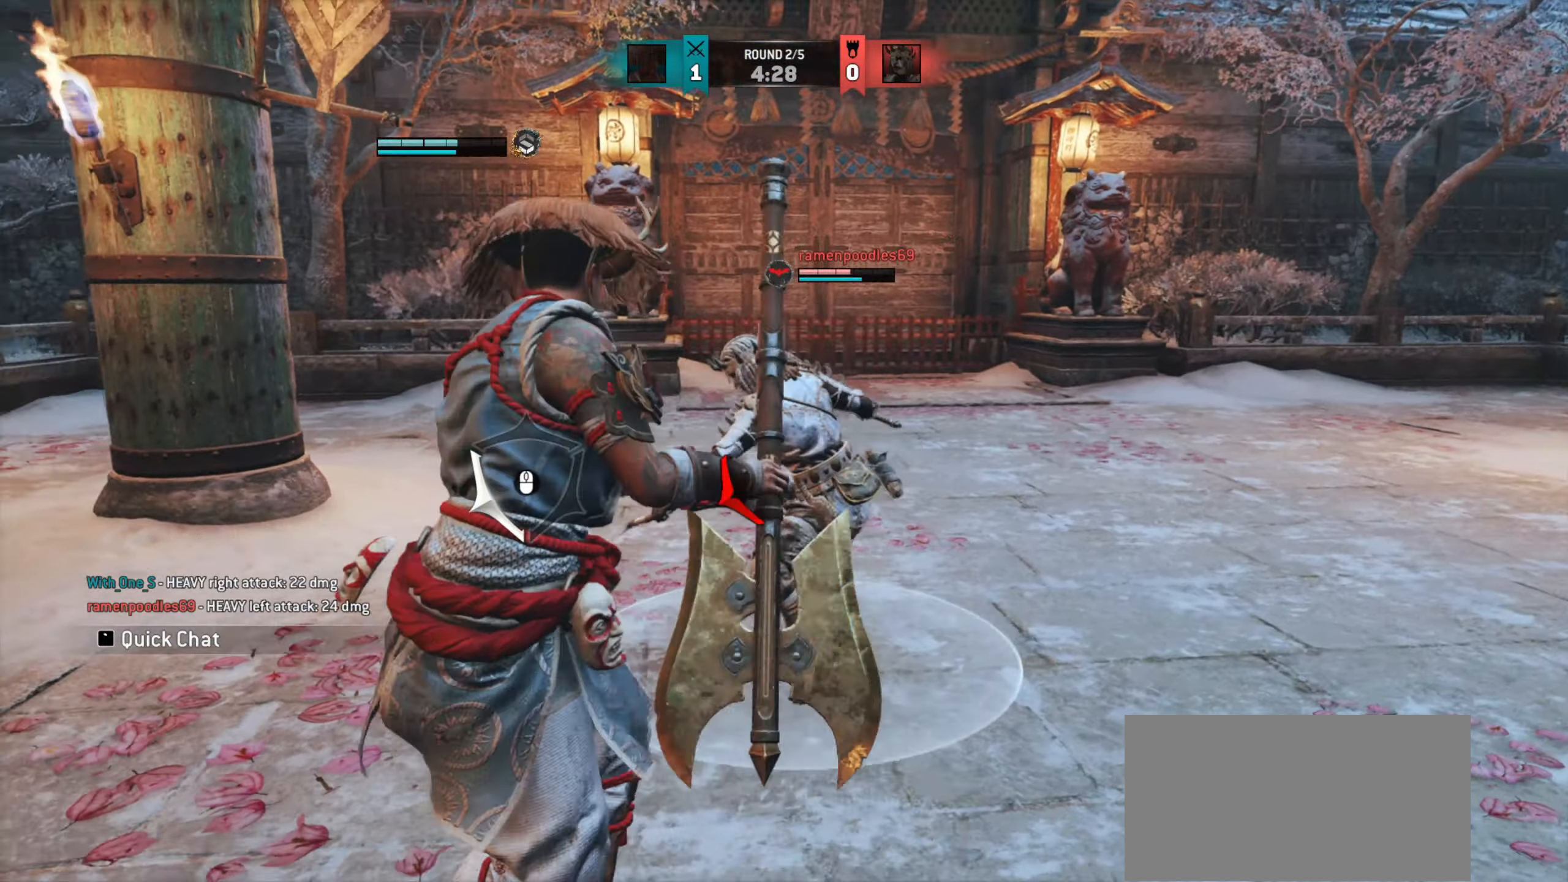
{"keys": ["d"], "mouse": [], "events": []}
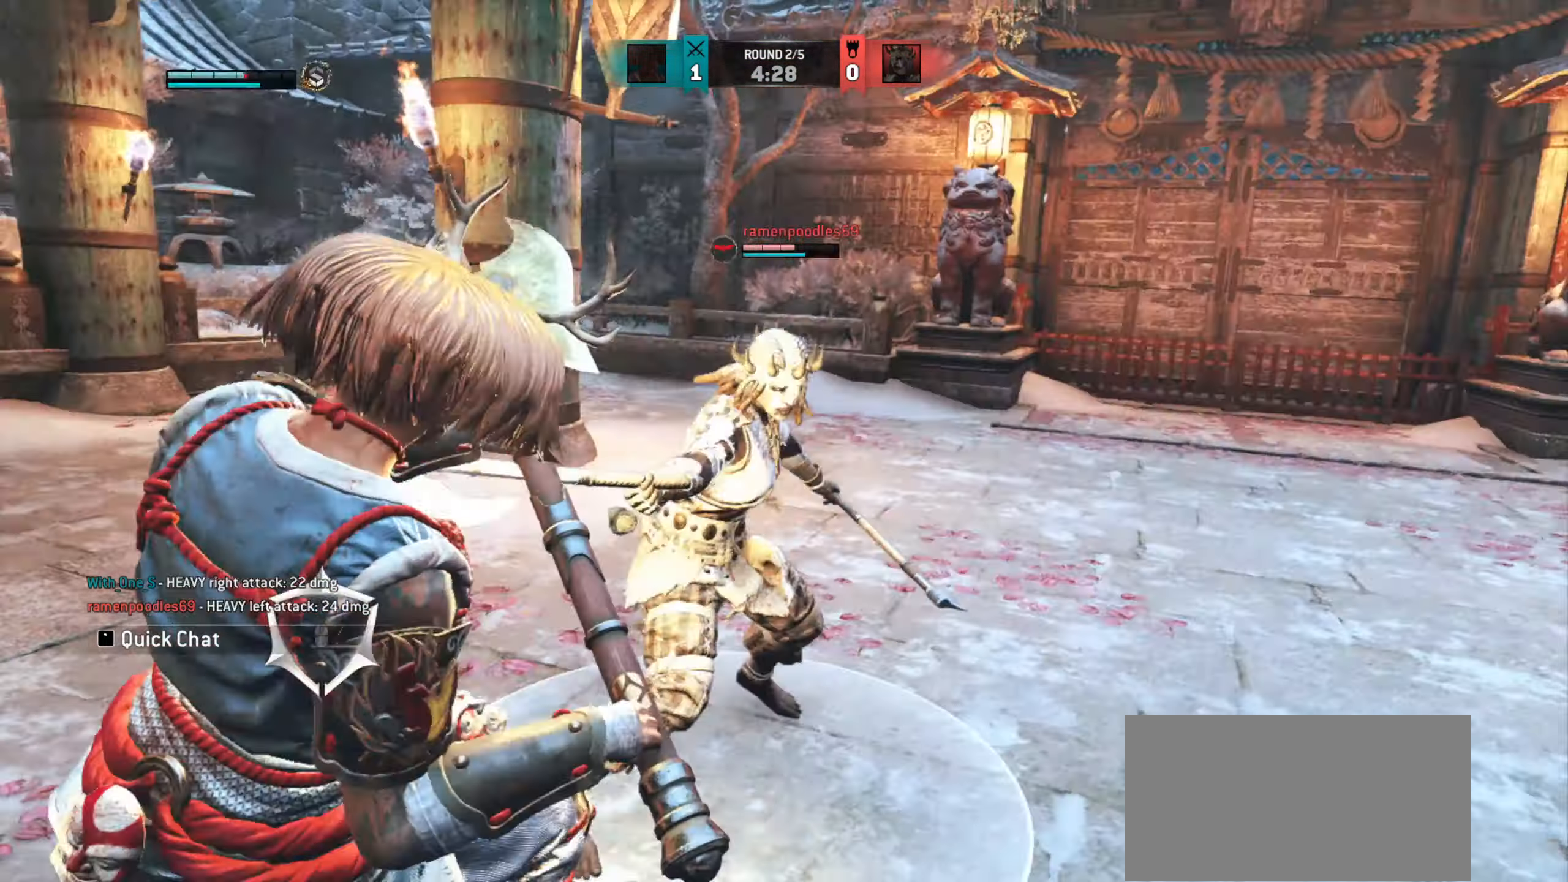
{"keys": ["d"], "mouse": [], "events": []}
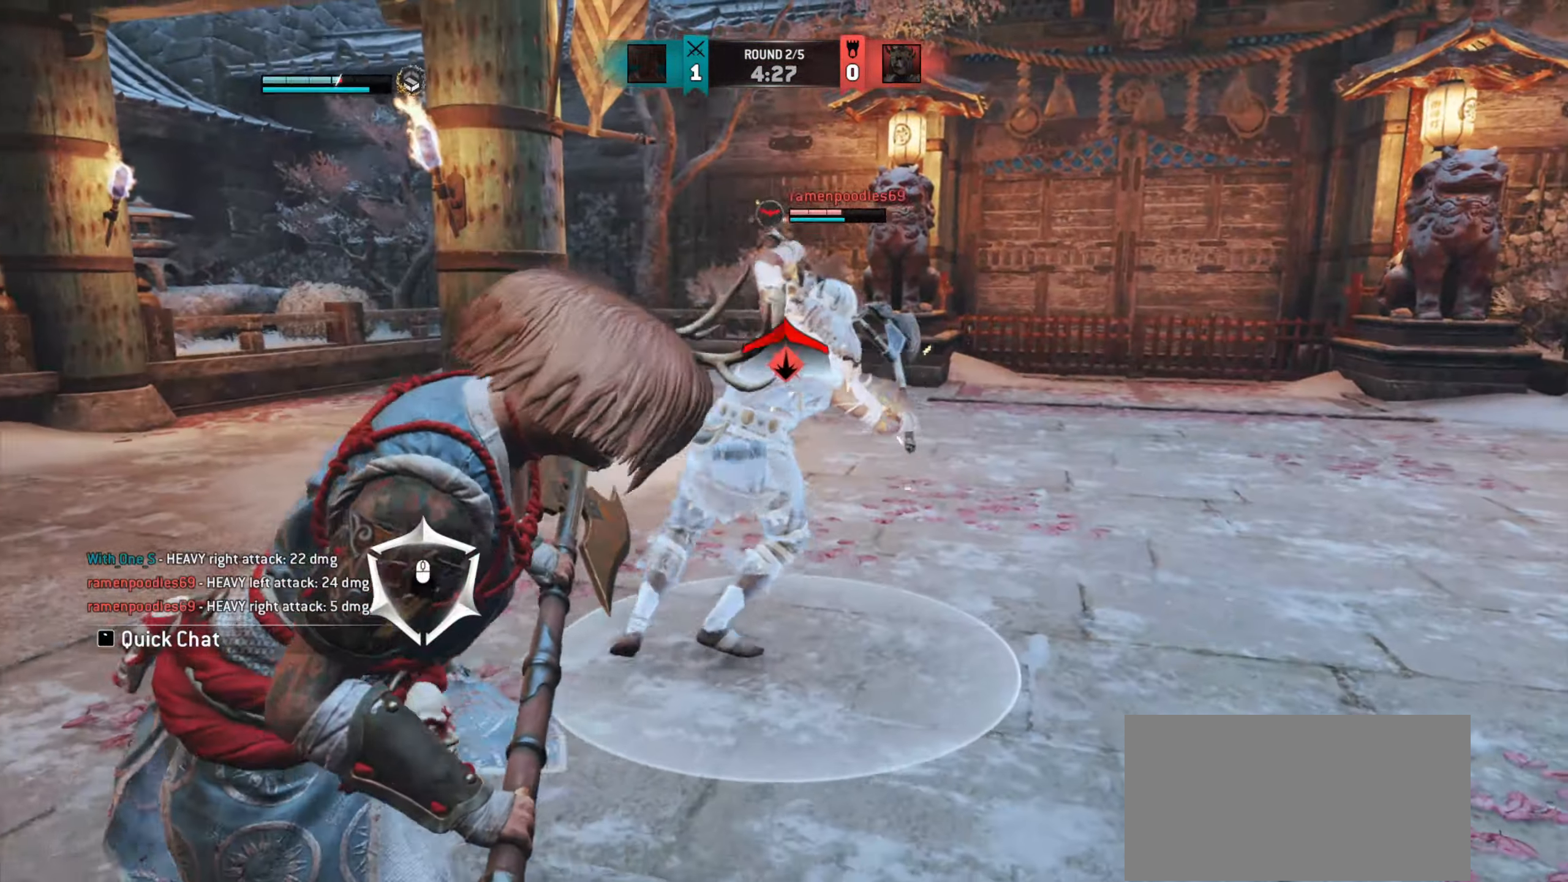
{"keys": ["d"], "mouse": [], "events": []}
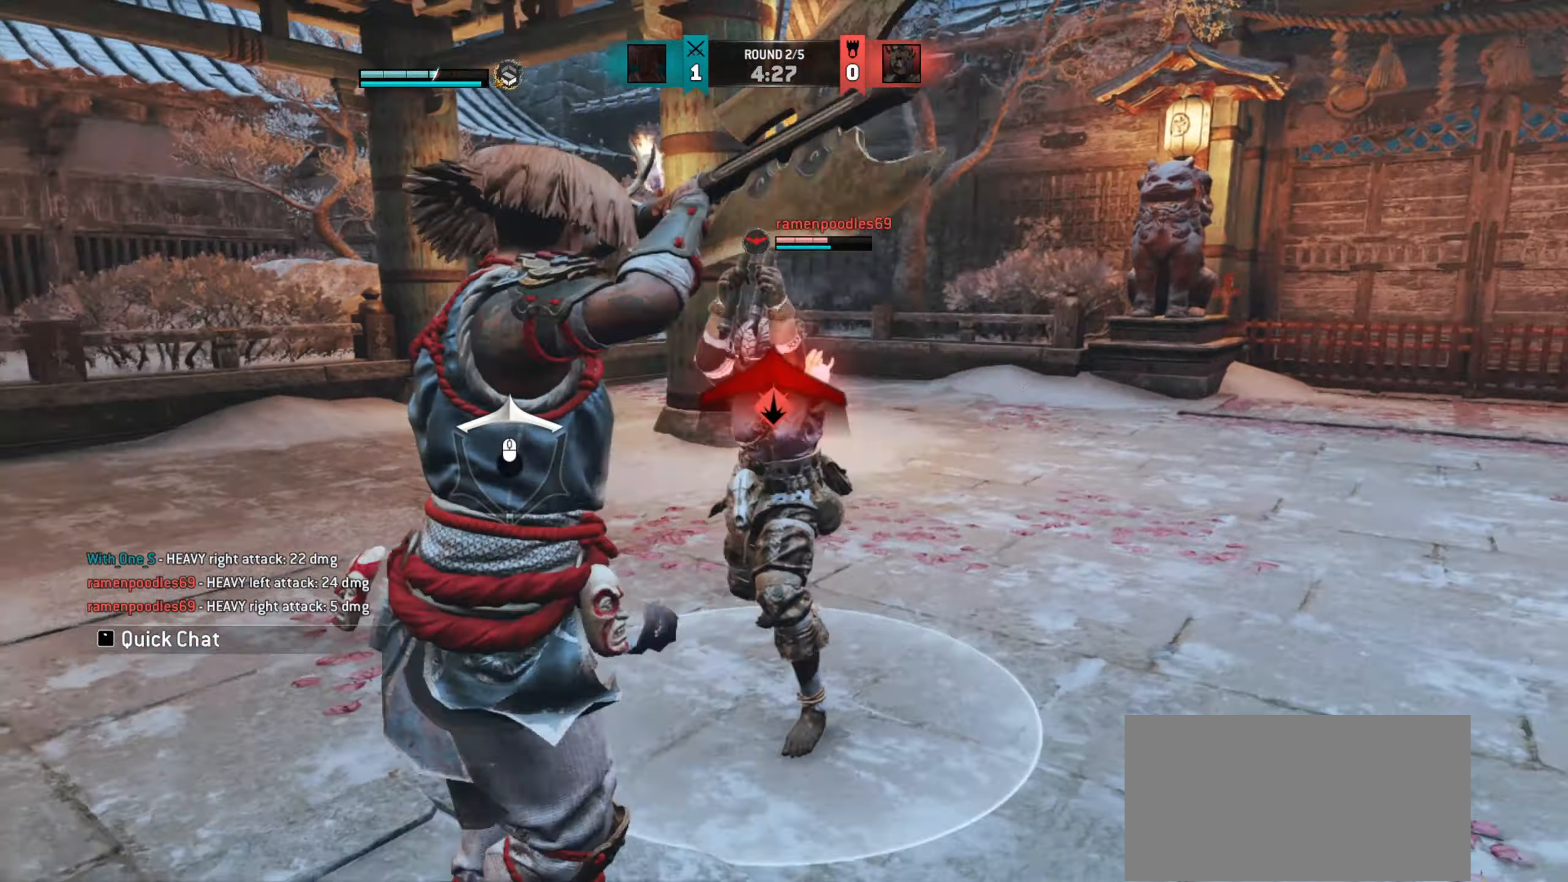
{"keys": ["w"], "mouse": [], "events": [[200, "d", "up"], [200, "w", "down"], [266, "d", "down"], [466, "d", "up"]]}
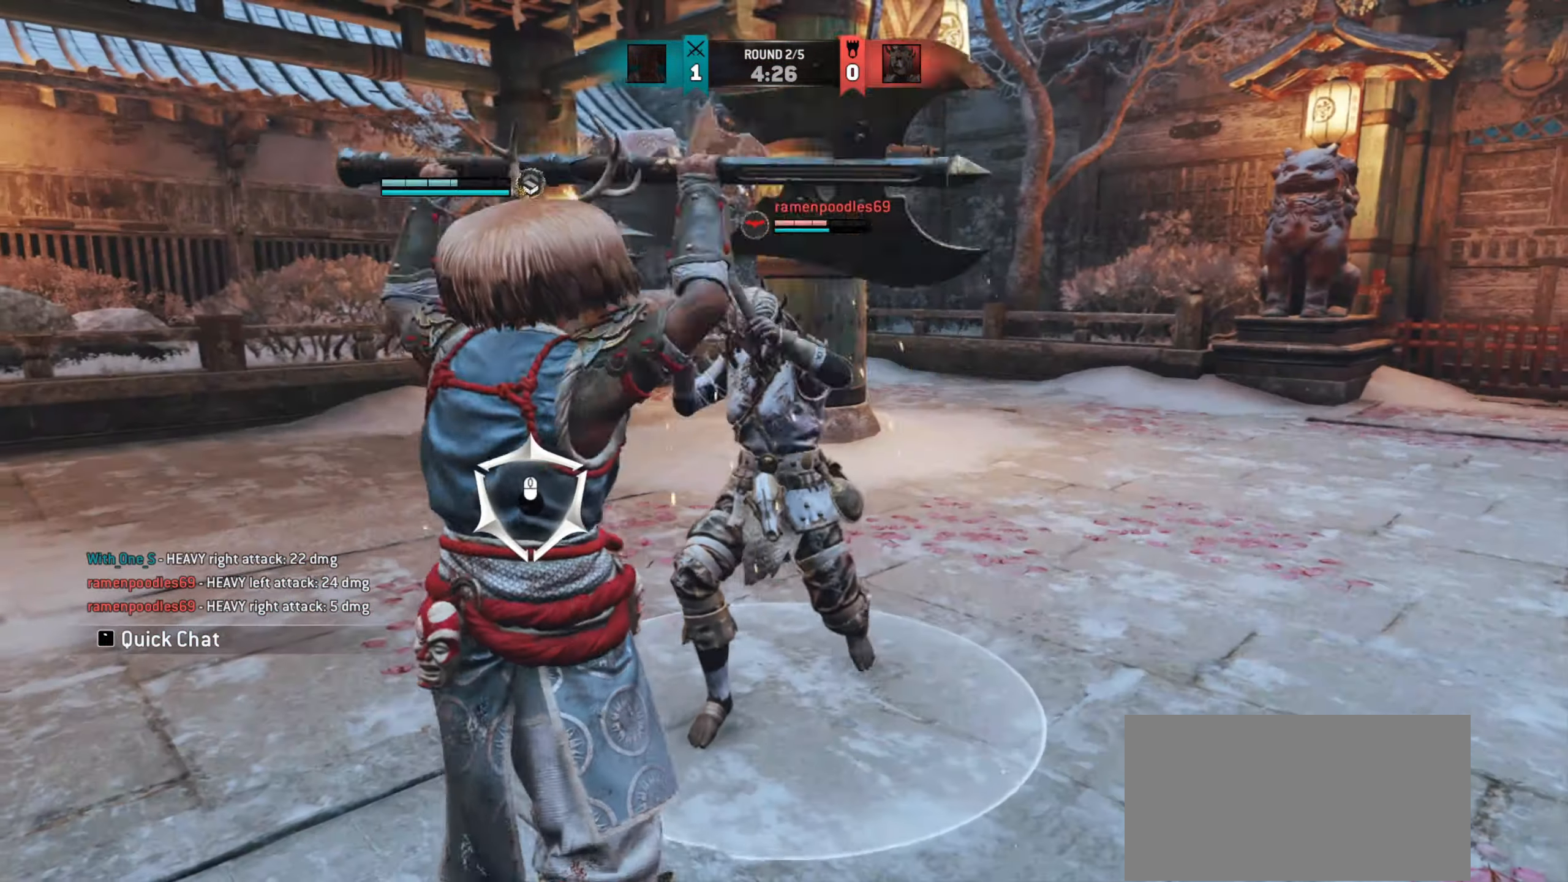
{"keys": ["w"], "mouse": [], "events": []}
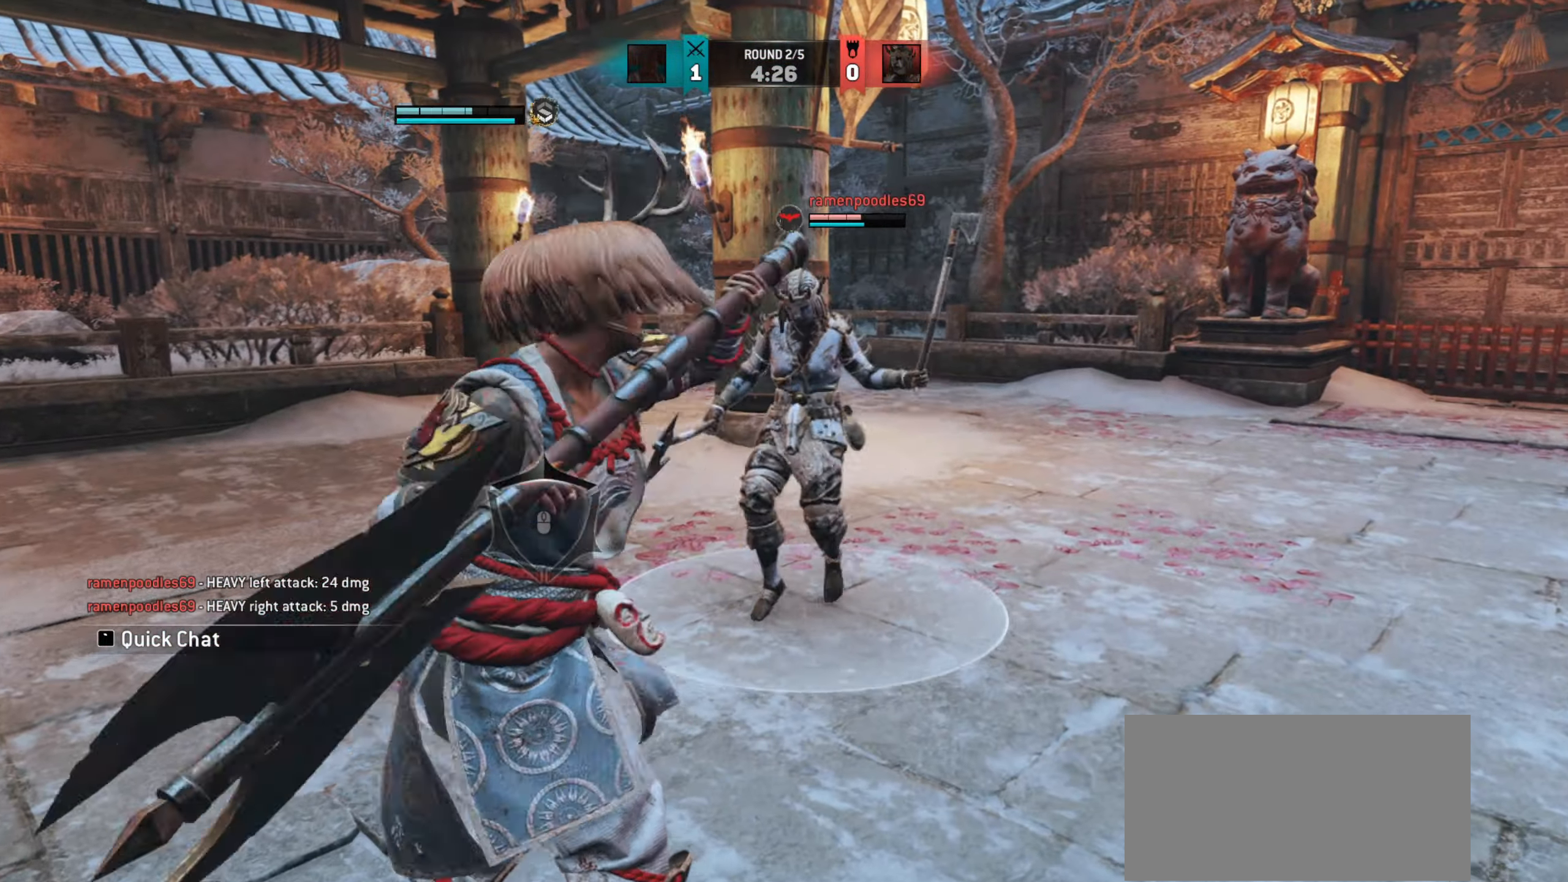
{"keys": [], "mouse": ["wheel"], "events": [[400, "w", "up"], [466, "mouse_wheel", "down"]]}
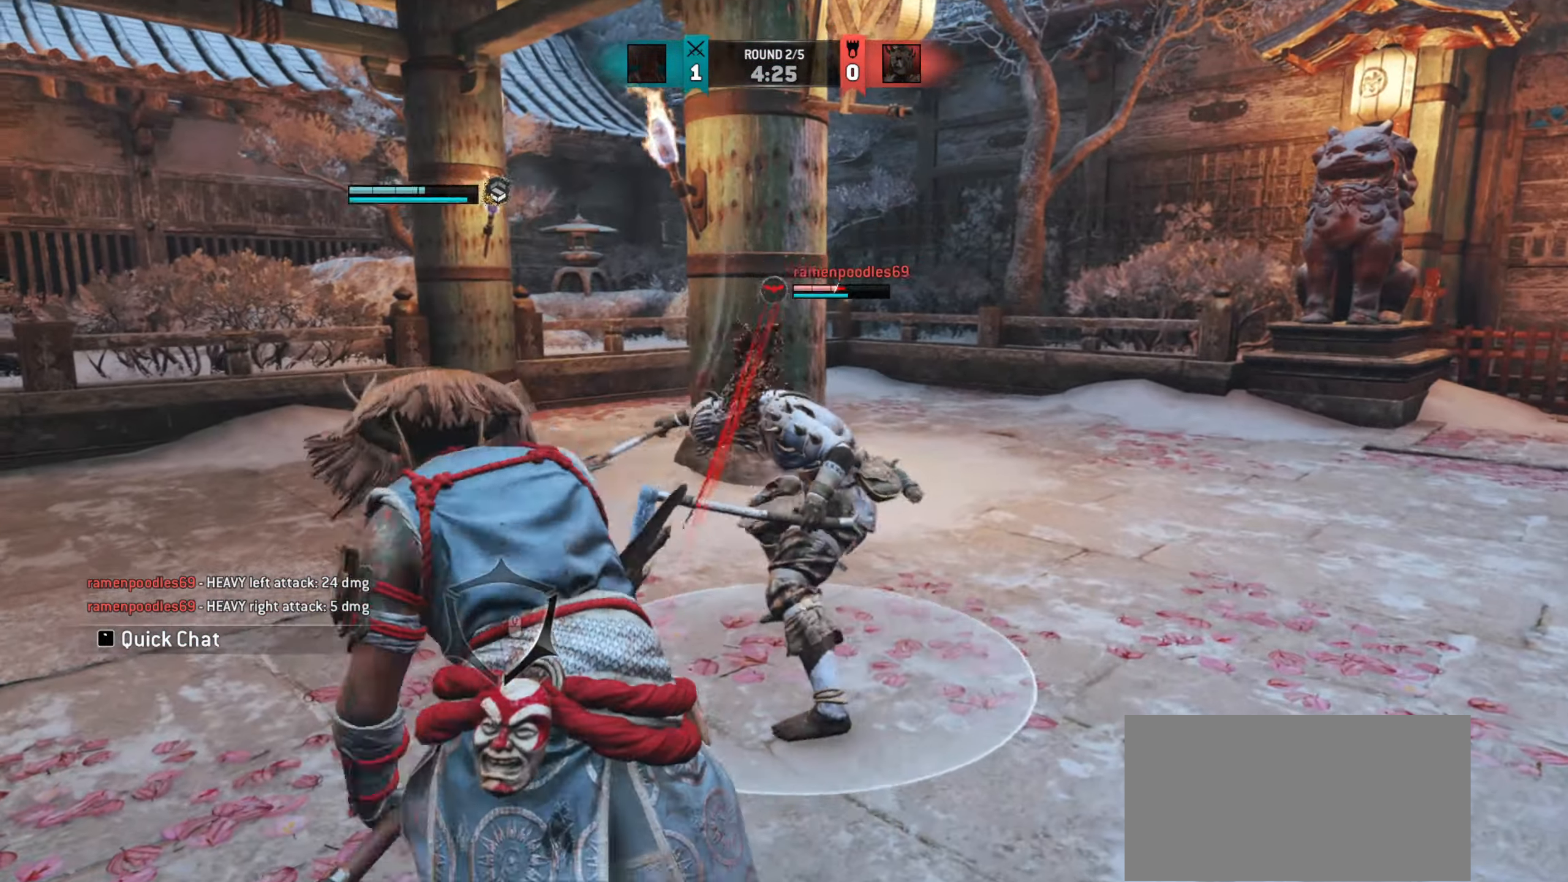
{"keys": ["e"], "mouse": [], "events": [[216, "mouse_wheel", "up"], [433, "e", "down"]]}
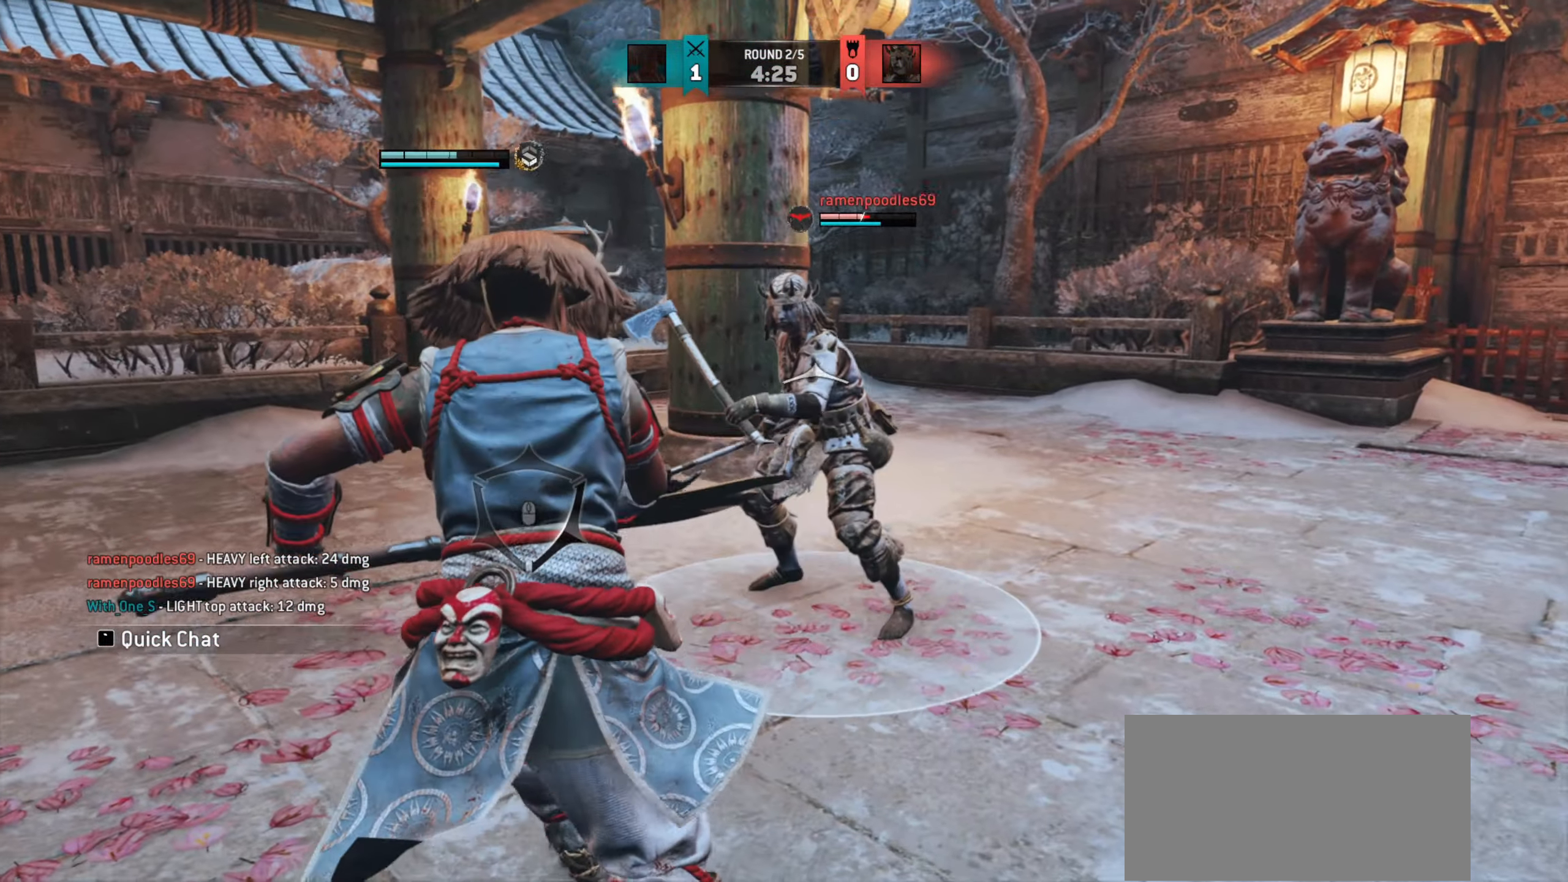
{"keys": ["w"], "mouse": [], "events": [[16, "e", "up"], [16, "w", "down"], [33, "mouse_wheel", "down"], [150, "mouse_wheel", "up"]]}